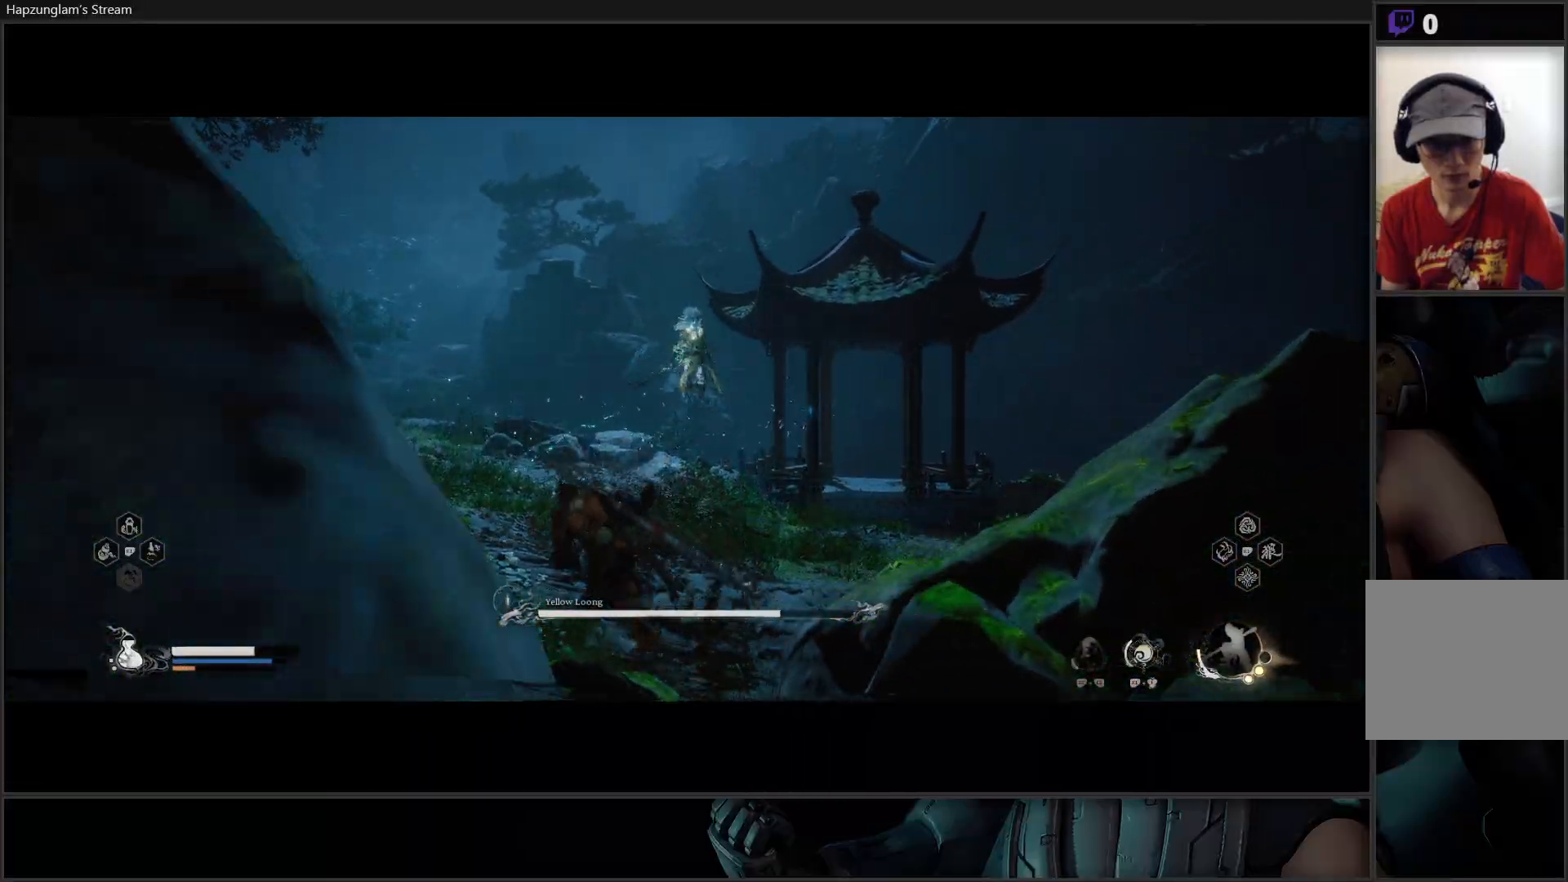
Gameplay with a controller (Xbox layout); each line is a JSON object with the inputs held at the frame after it. "events" lists button and stick changes between this image and that frame as [ms after this image, input, new state], when the widget could be followed in between. Not read: START.
{"buttons": ["B"], "left_stick": "up-left", "right_stick": "center", "events": [[401, "B", "down"]]}
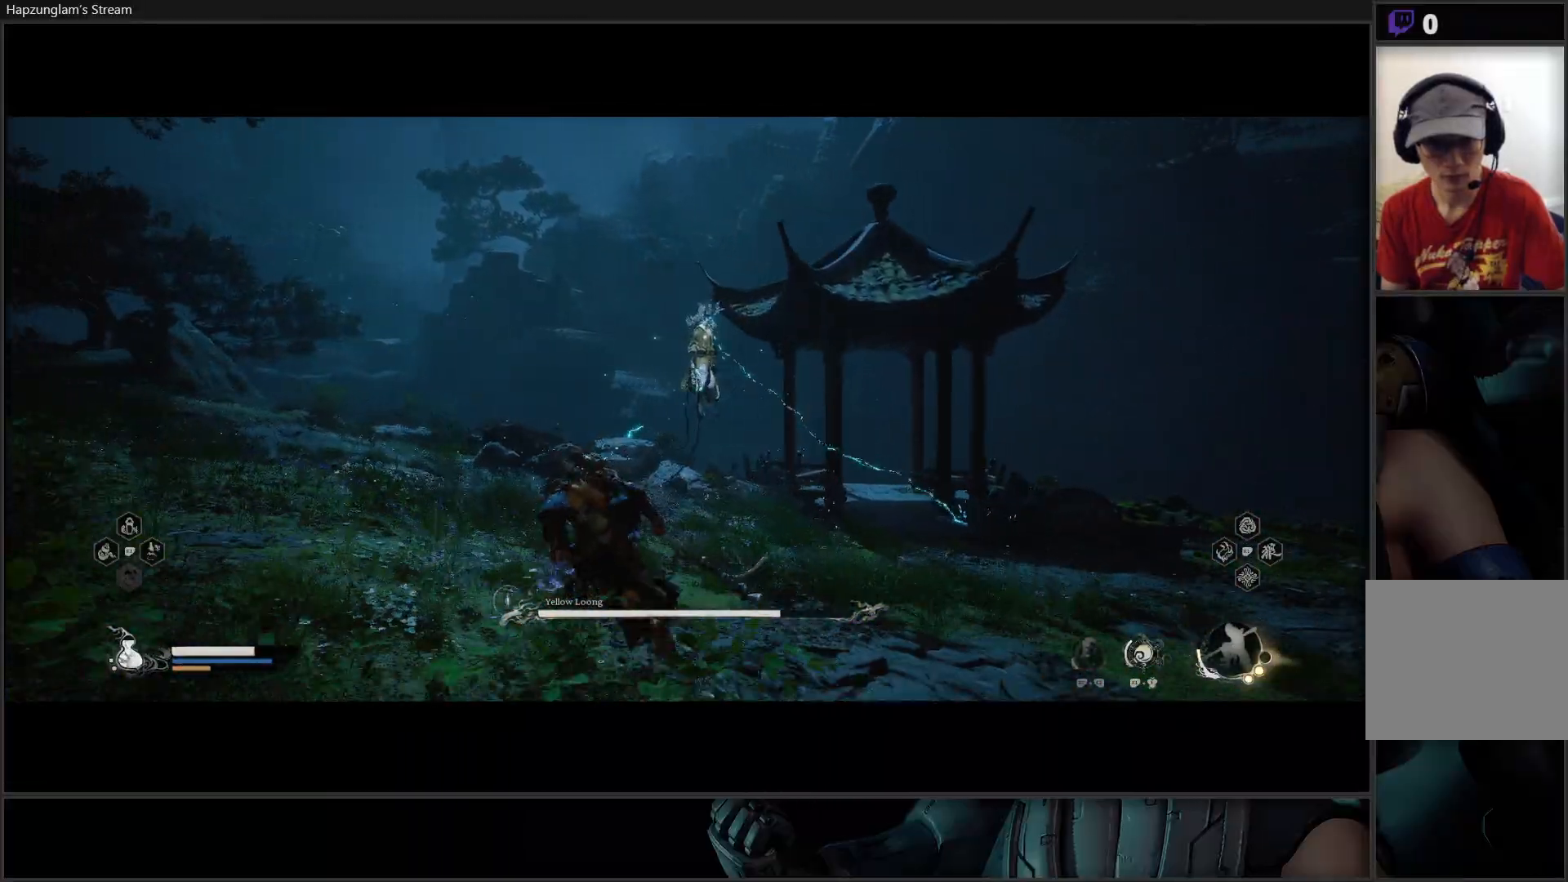
{"buttons": ["B"], "left_stick": "up-left", "right_stick": "center", "events": [[317, "B", "up"], [467, "B", "down"]]}
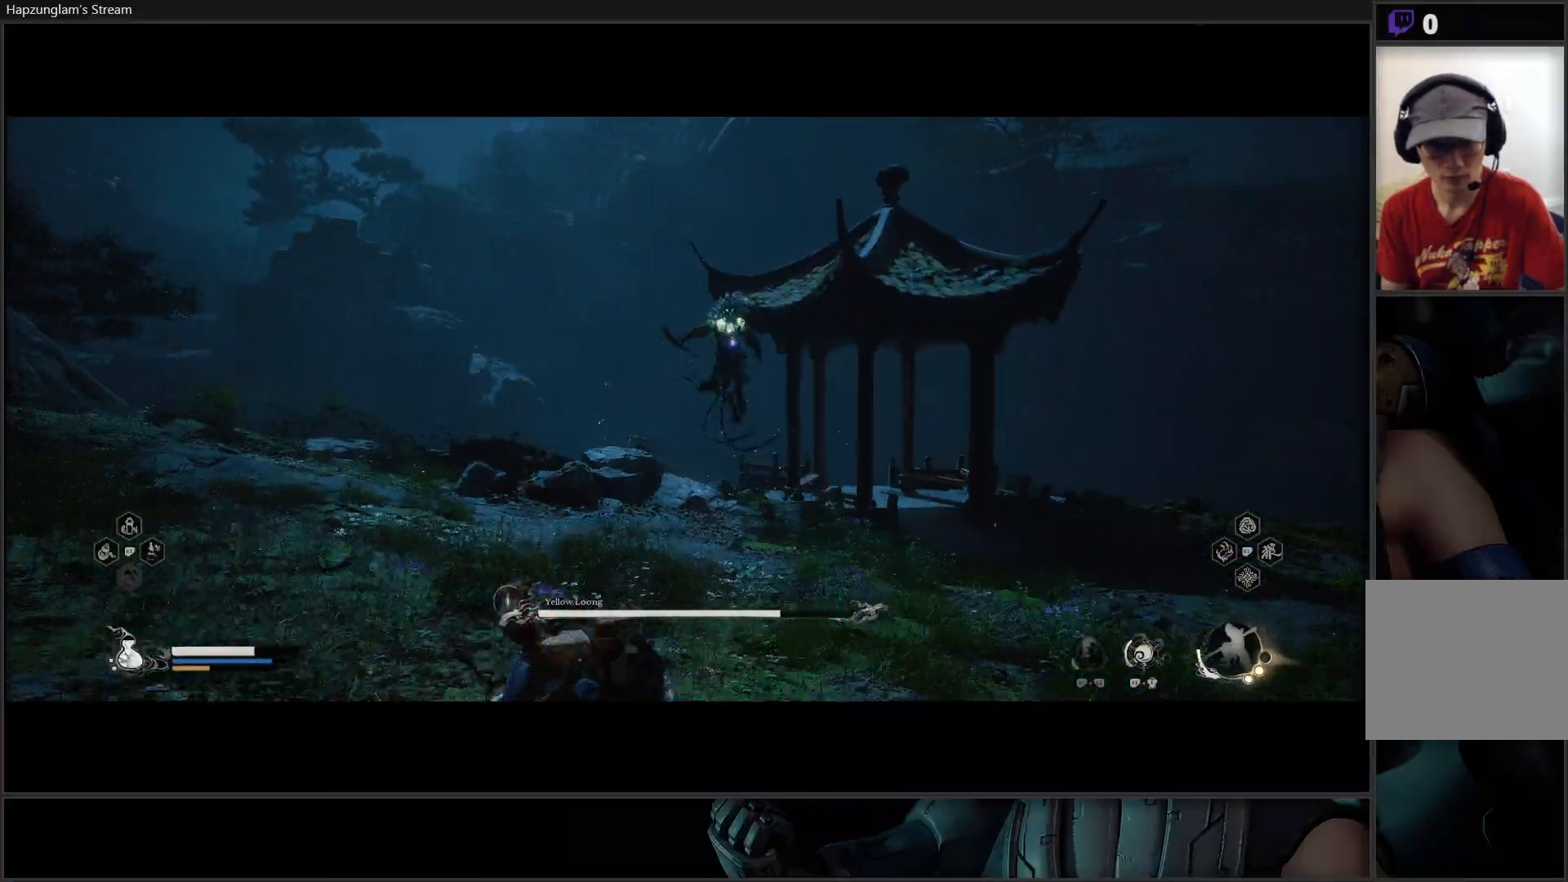
{"buttons": [], "left_stick": "left", "right_stick": "center", "events": [[34, "left_stick", "left"], [67, "B", "up"], [134, "B", "down"], [234, "B", "up"], [301, "B", "down"], [501, "B", "up"]]}
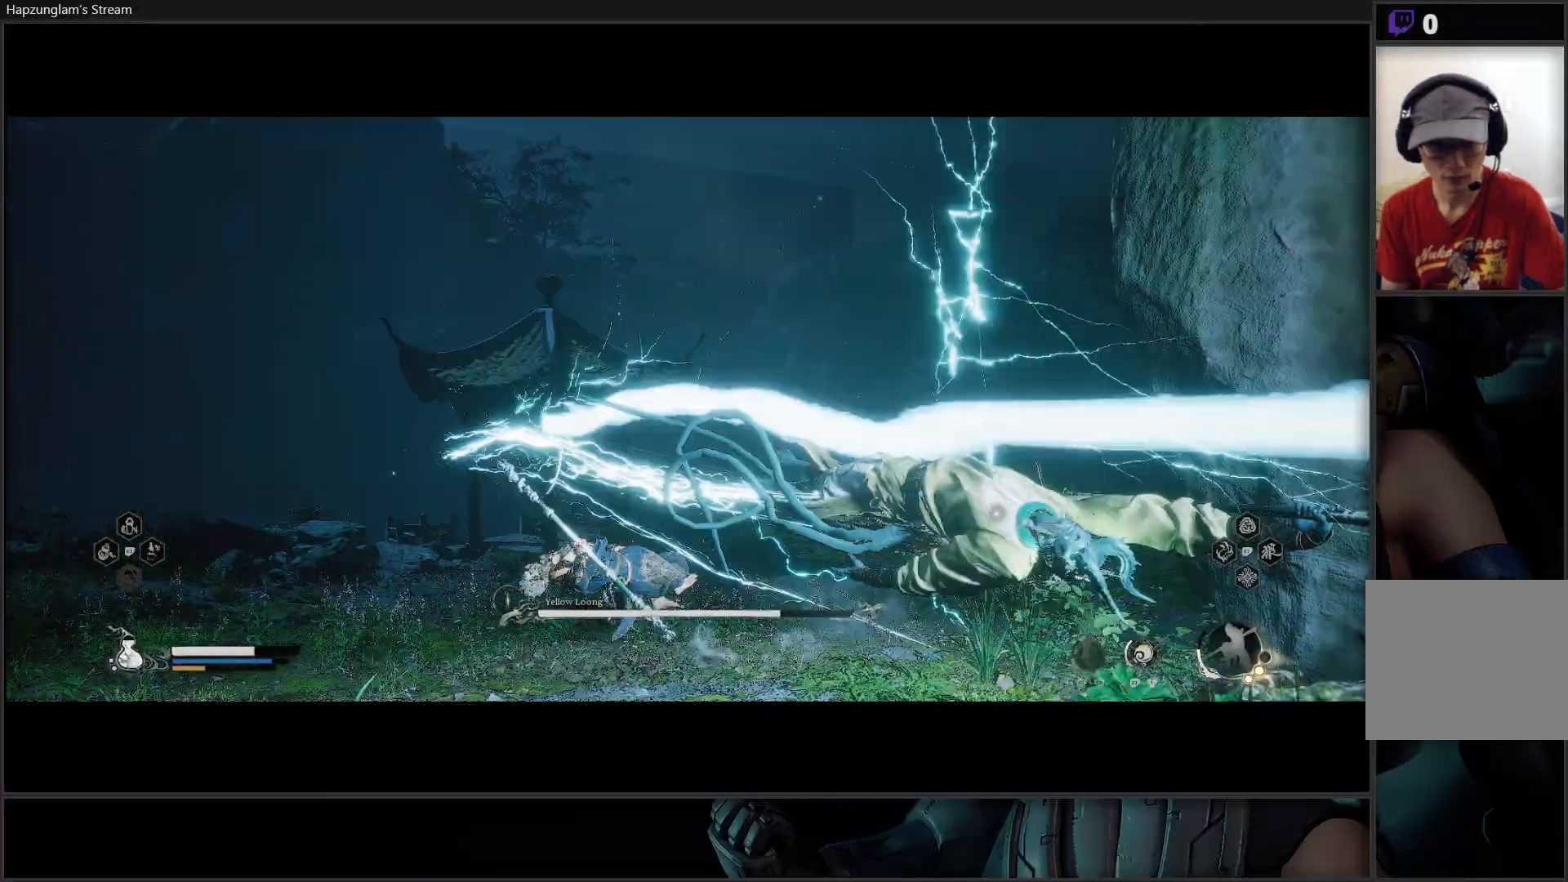
{"buttons": [], "left_stick": "down-left", "right_stick": "center", "events": [[83, "B", "down"], [217, "B", "up"], [450, "left_stick", "down-left"]]}
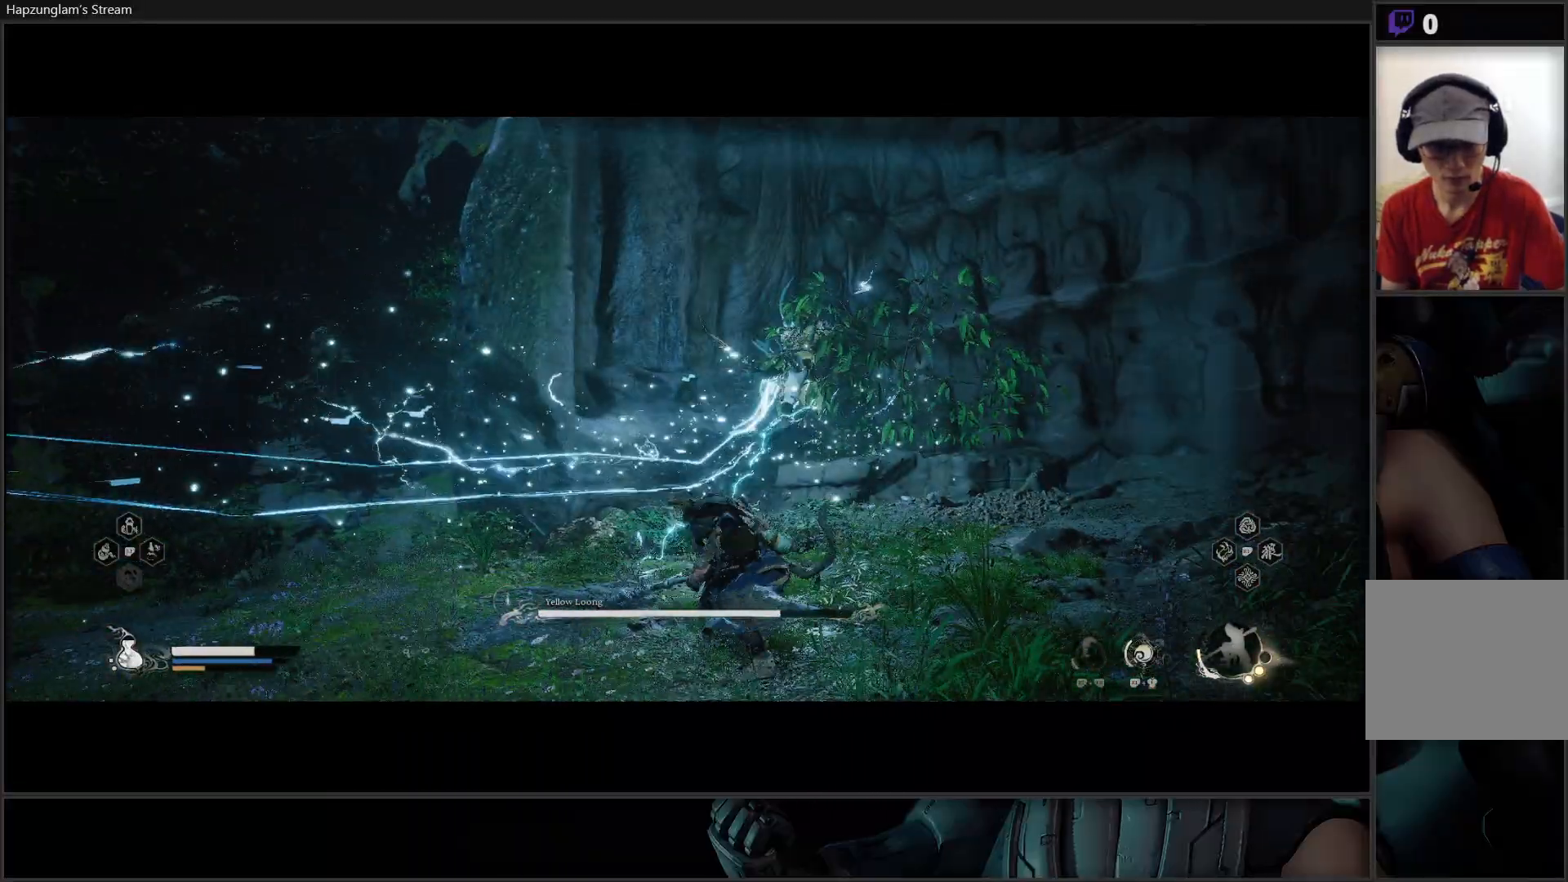
{"buttons": [], "left_stick": "down-right", "right_stick": "center", "events": [[184, "left_stick", "down"], [384, "left_stick", "down-right"]]}
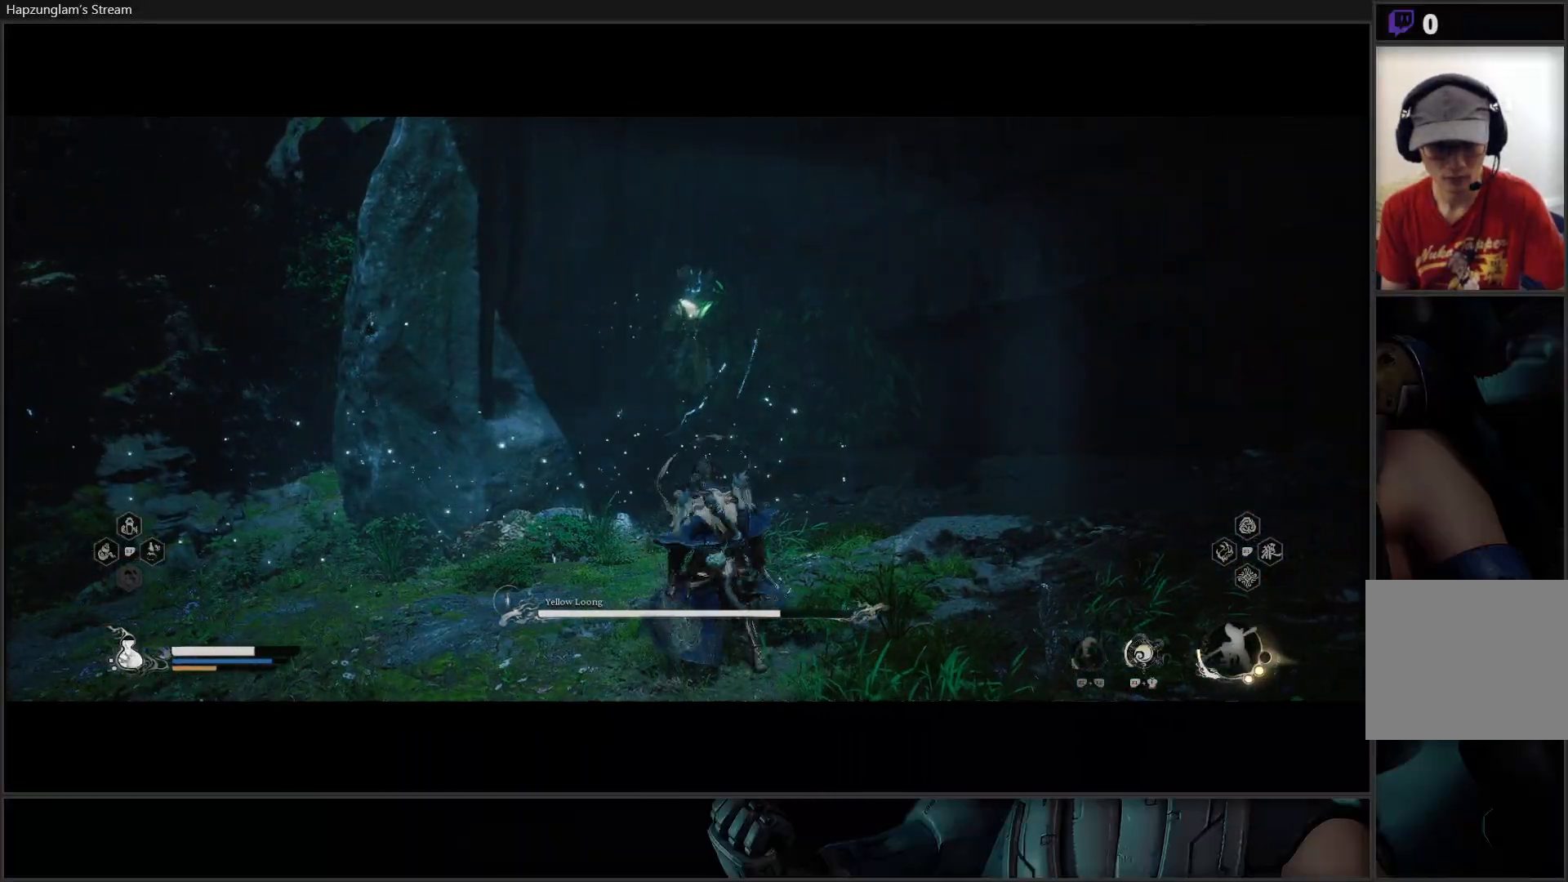
{"buttons": [], "left_stick": "down", "right_stick": "center", "events": [[150, "left_stick", "down"]]}
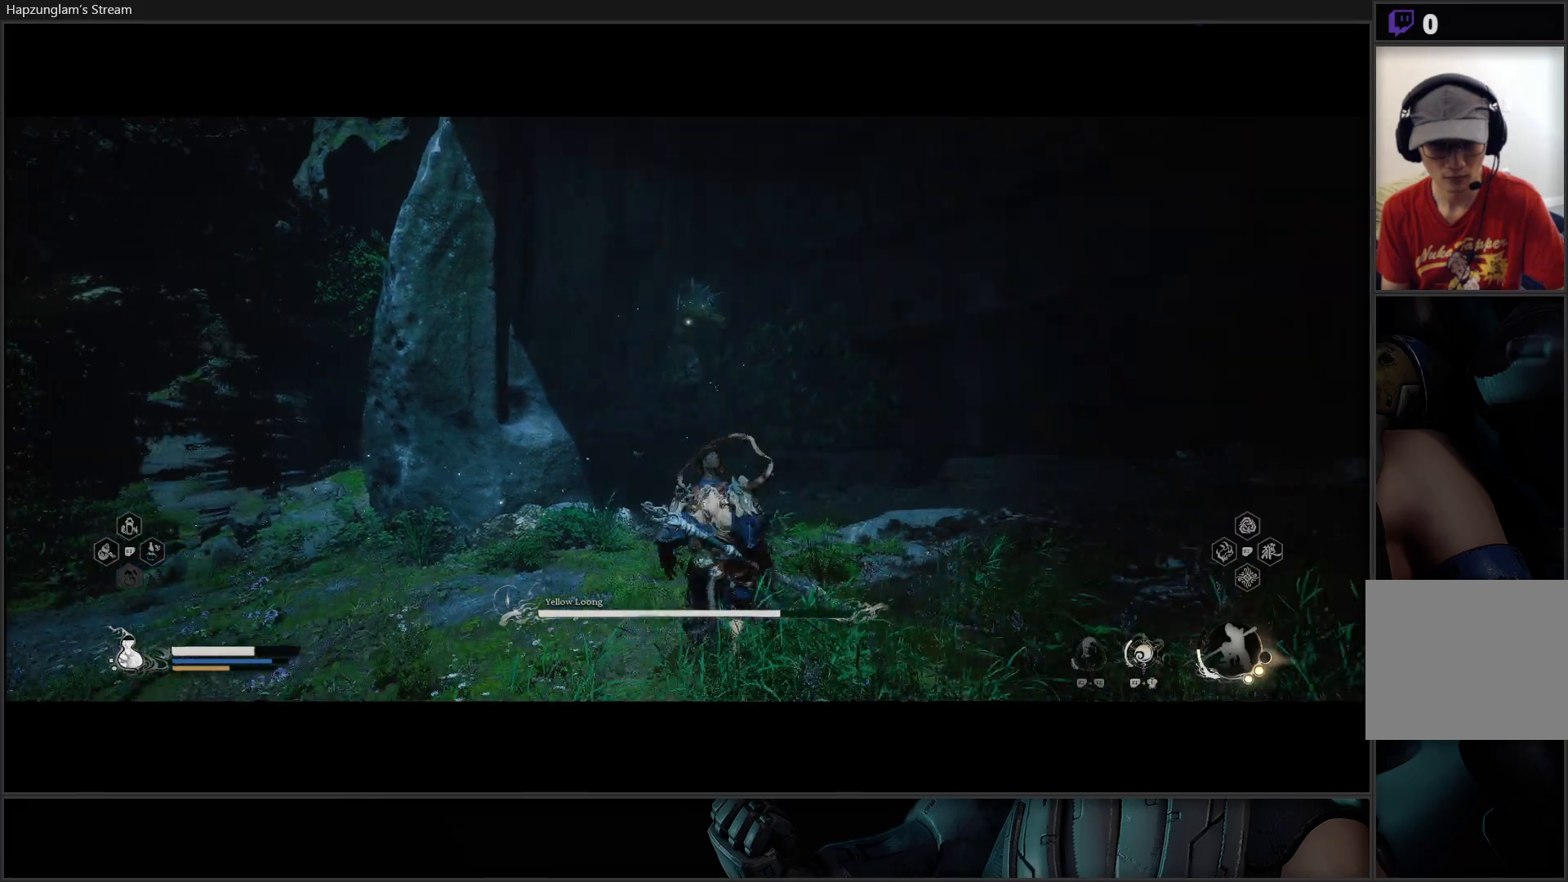
{"buttons": ["B"], "left_stick": "left", "right_stick": "center", "events": [[100, "left_stick", "down-left"], [234, "left_stick", "left"], [367, "B", "down"]]}
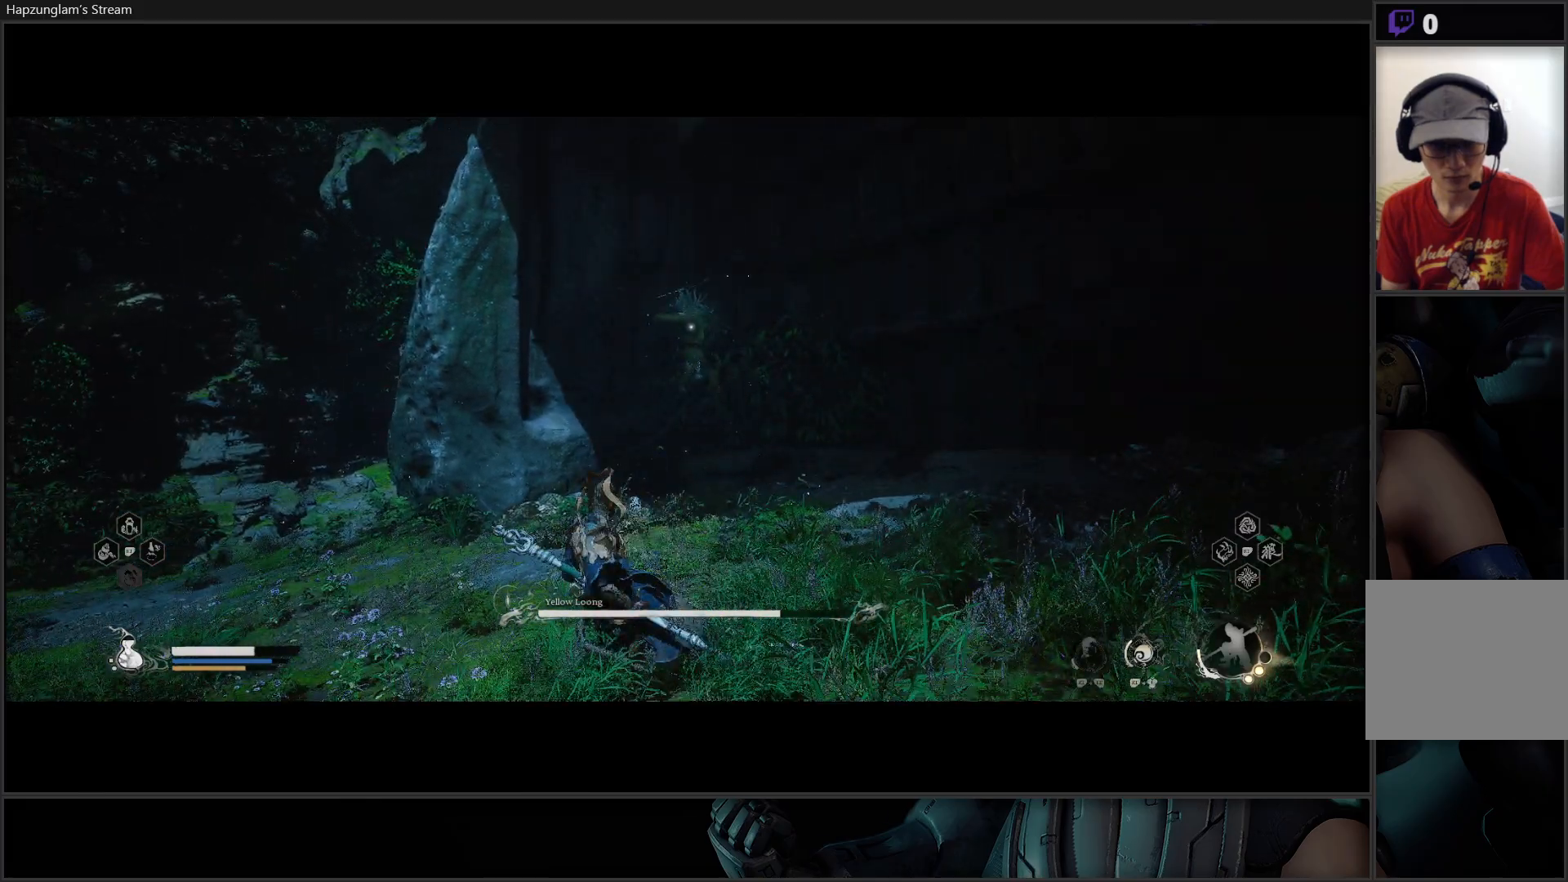
{"buttons": ["B"], "left_stick": "left", "right_stick": "center", "events": [[267, "B", "up"], [450, "B", "down"]]}
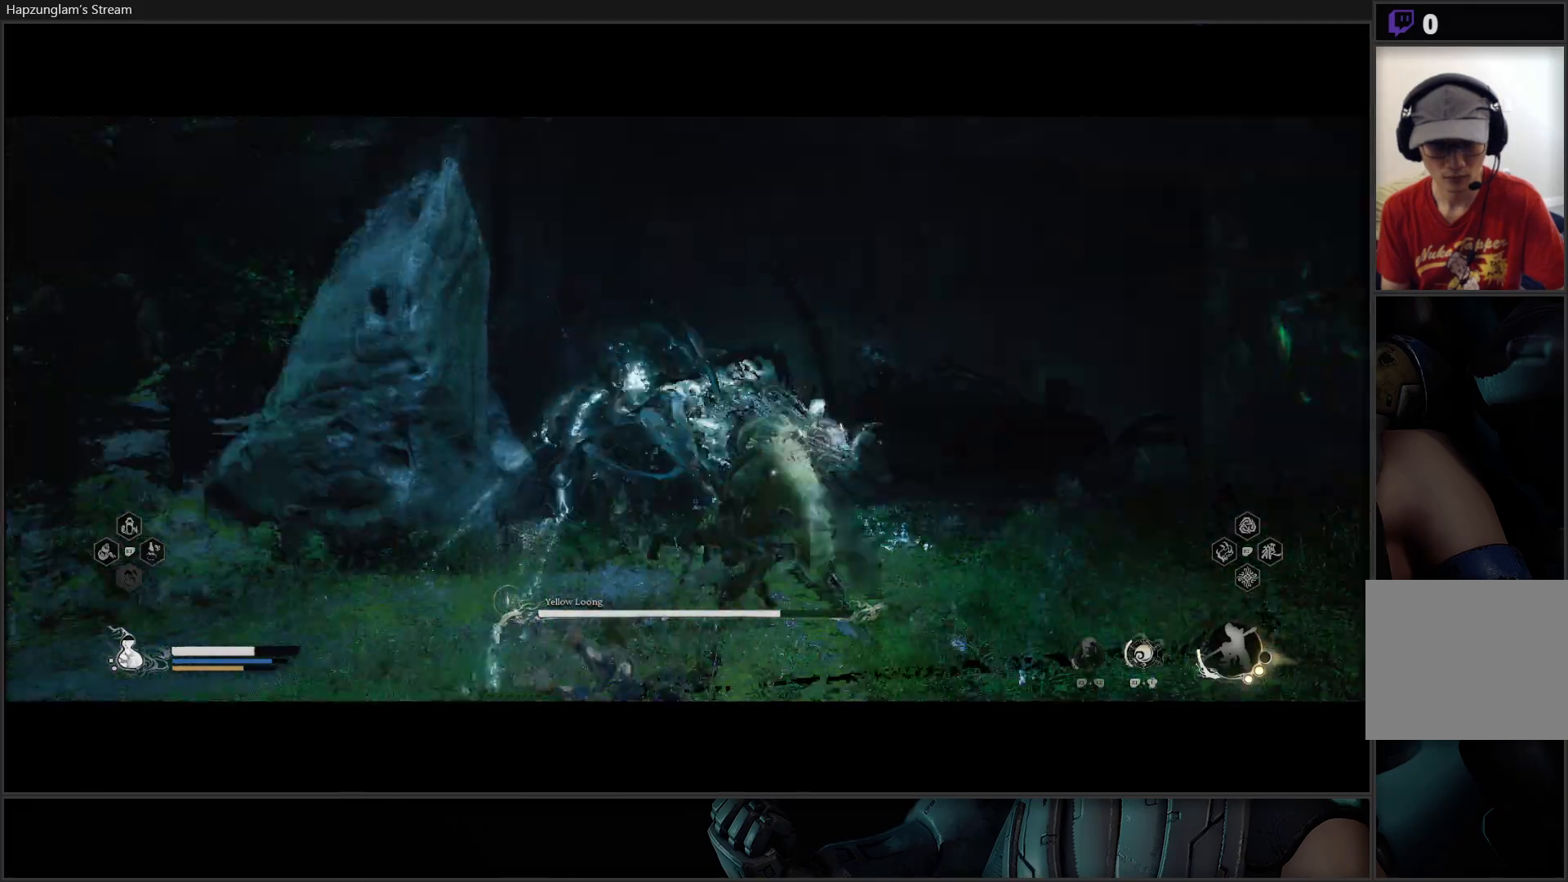
{"buttons": [], "left_stick": "left", "right_stick": "center", "events": [[67, "B", "up"], [117, "B", "down"], [234, "B", "up"], [267, "B", "down"], [401, "B", "up"]]}
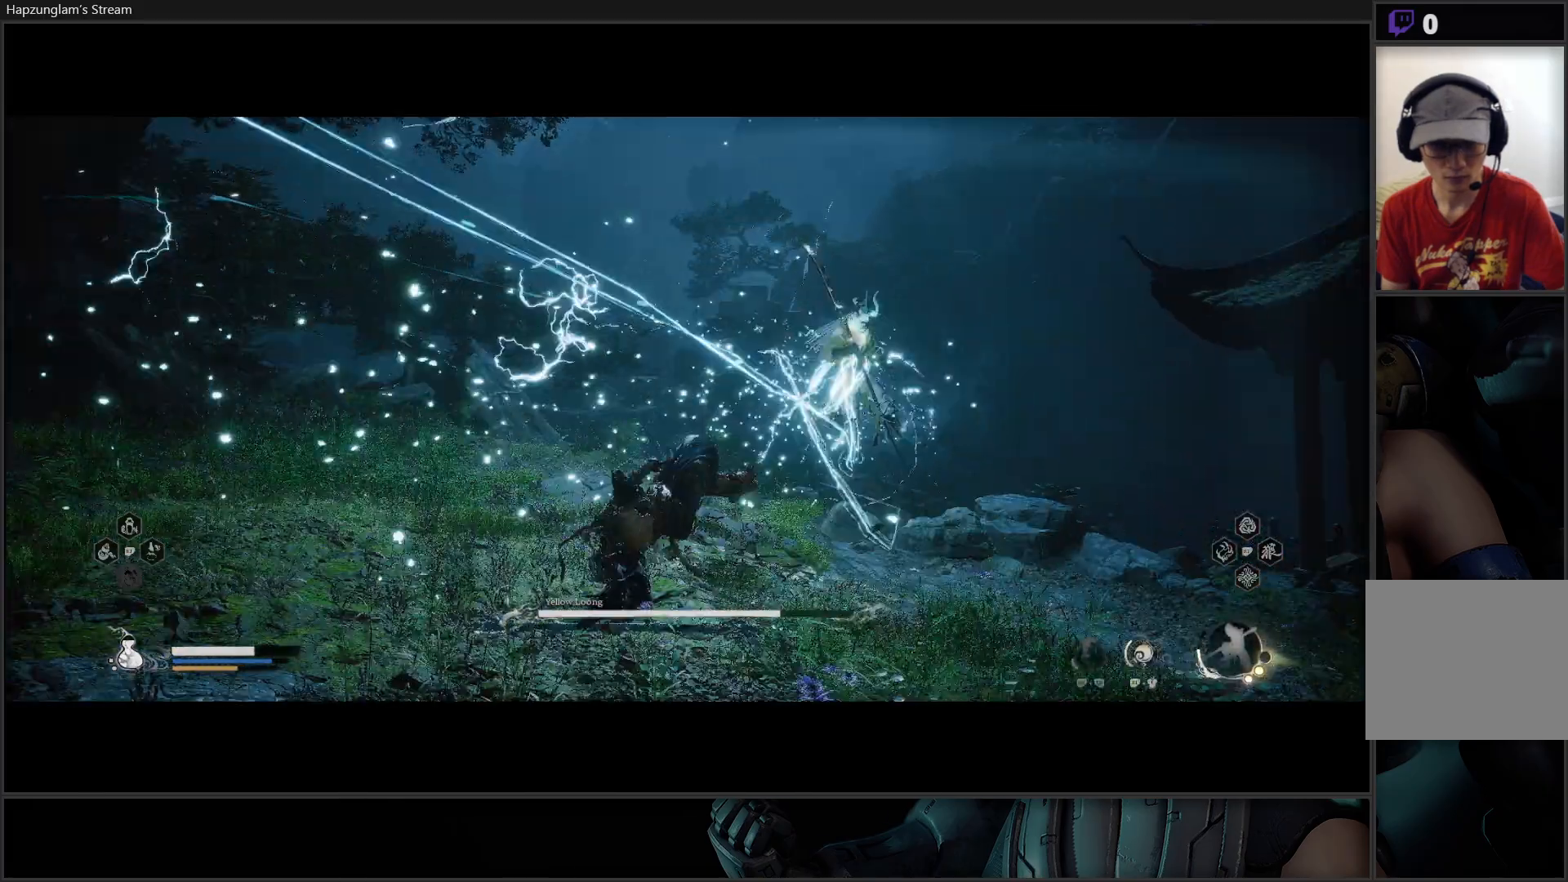
{"buttons": [], "left_stick": "down-right", "right_stick": "center", "events": [[83, "left_stick", "down-left"], [283, "left_stick", "down"], [400, "left_stick", "down-right"]]}
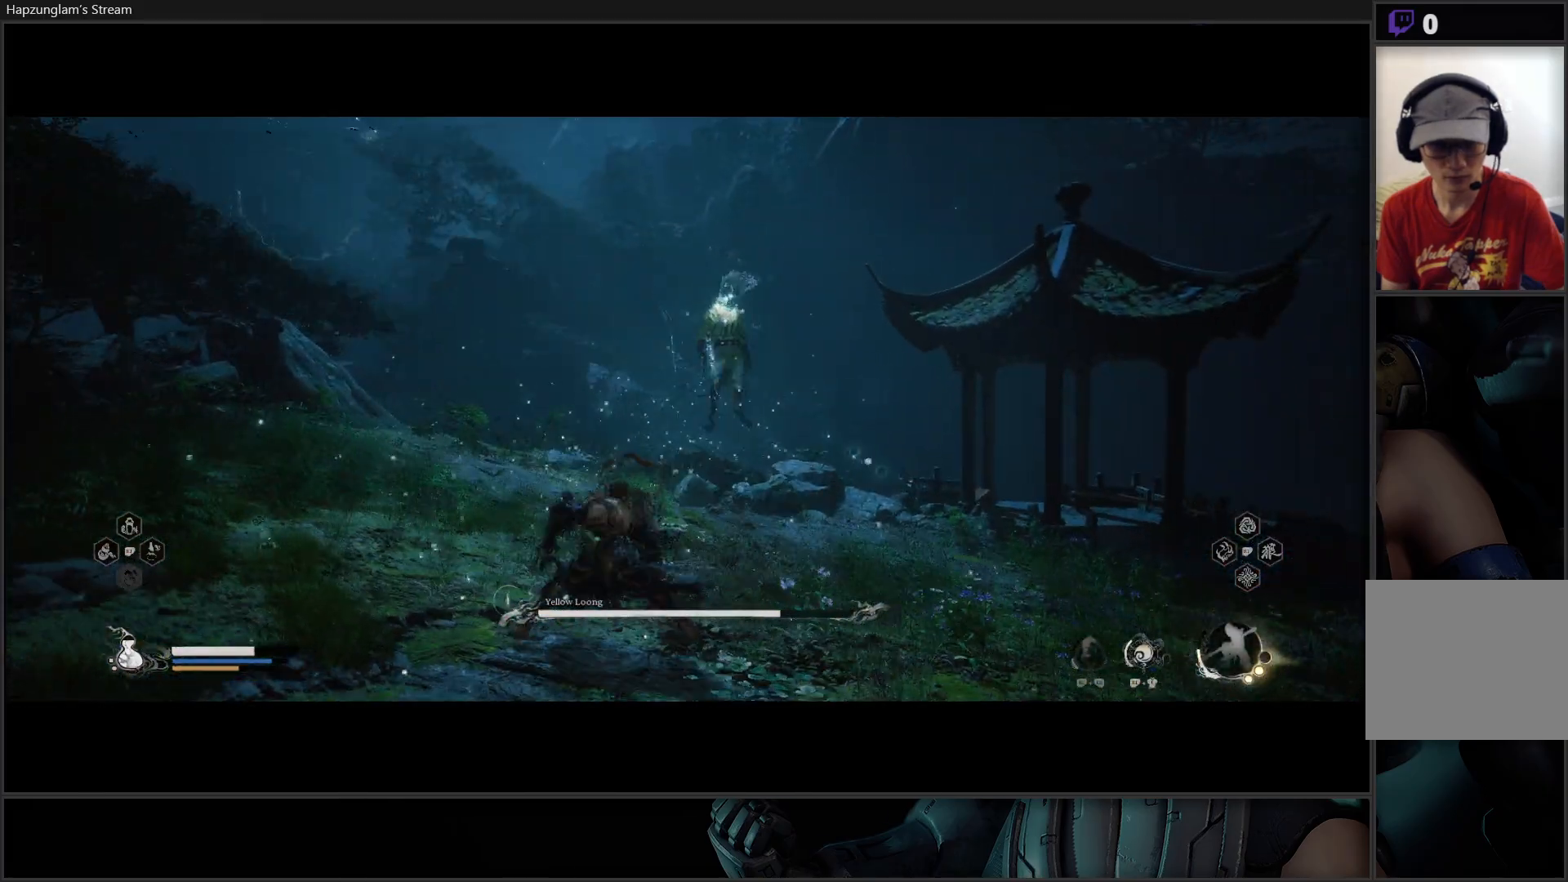
{"buttons": [], "left_stick": "right", "right_stick": "center", "events": [[50, "left_stick", "right"]]}
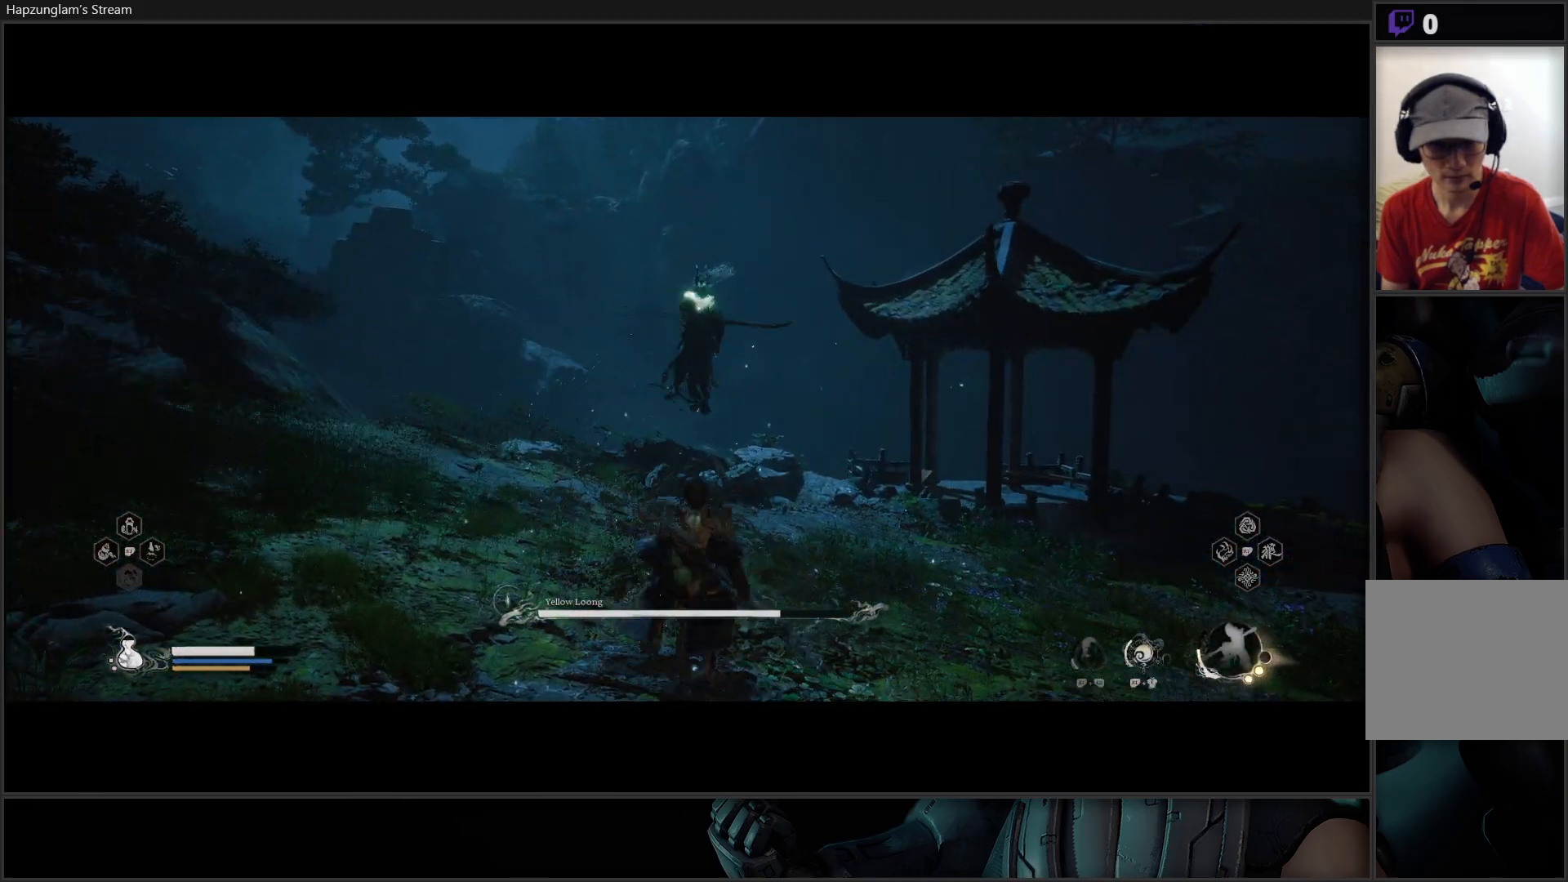
{"buttons": [], "left_stick": "left", "right_stick": "center", "events": [[134, "left_stick", "left"]]}
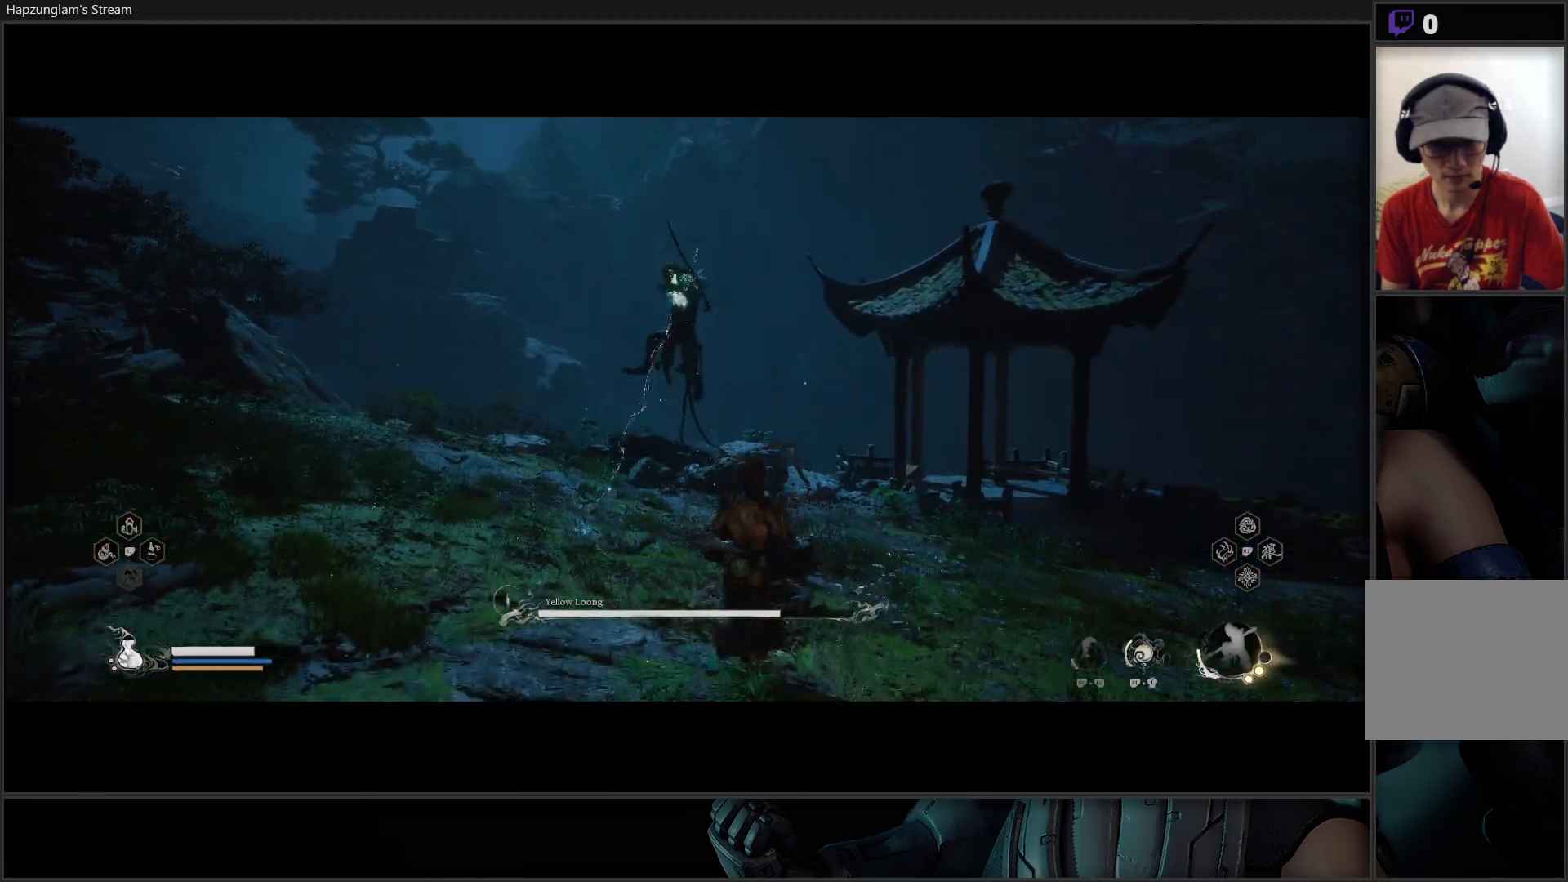
{"buttons": [], "left_stick": "left", "right_stick": "center", "events": [[150, "B", "down"], [483, "B", "up"]]}
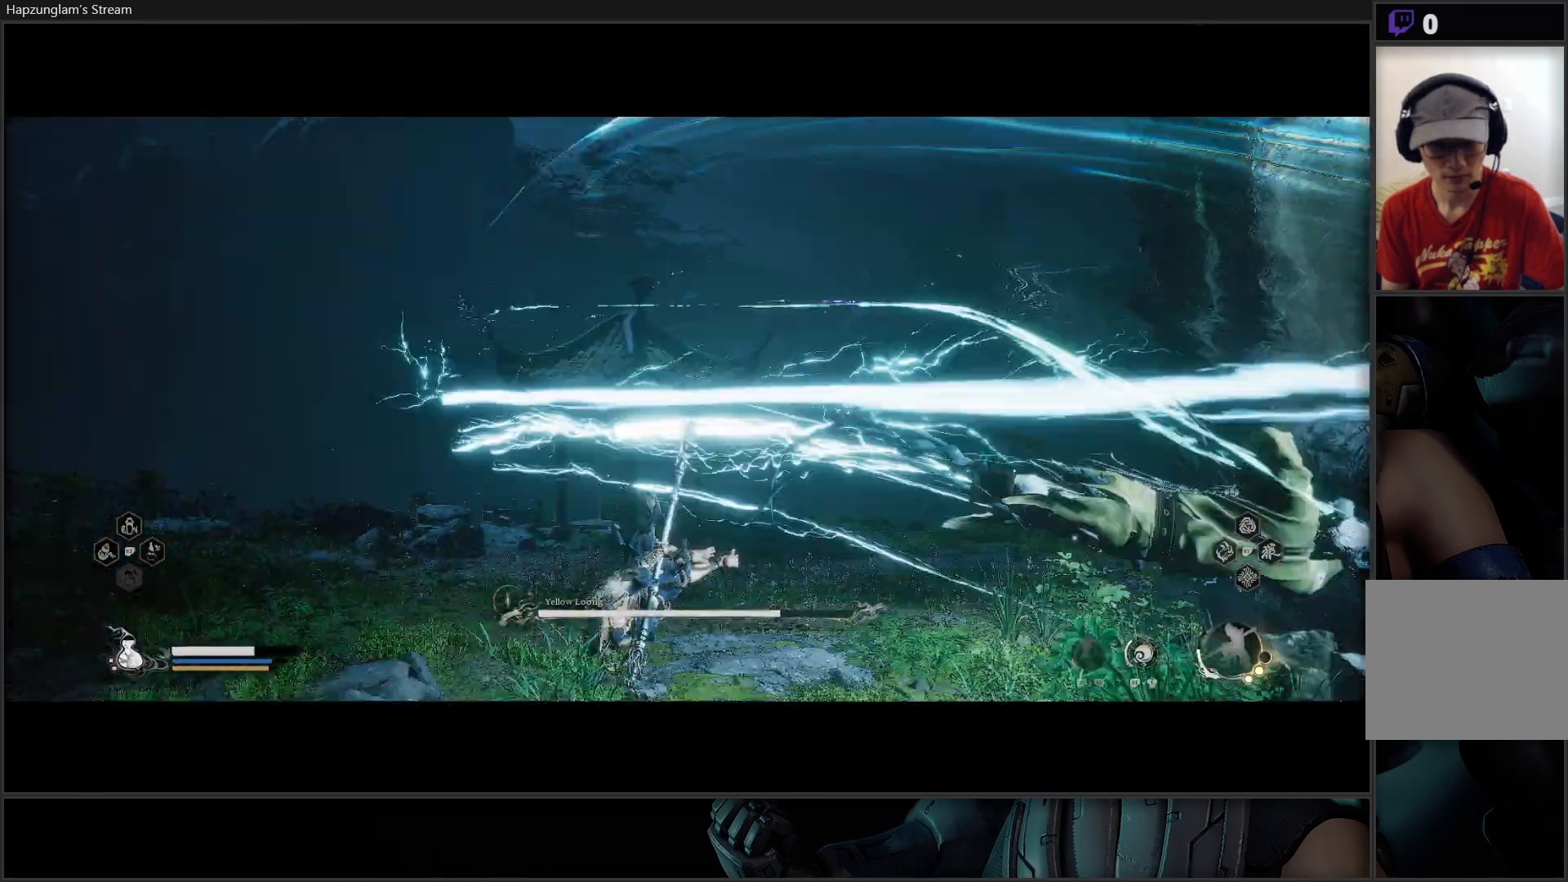
{"buttons": [], "left_stick": "down-left", "right_stick": "center", "events": [[451, "left_stick", "down-left"]]}
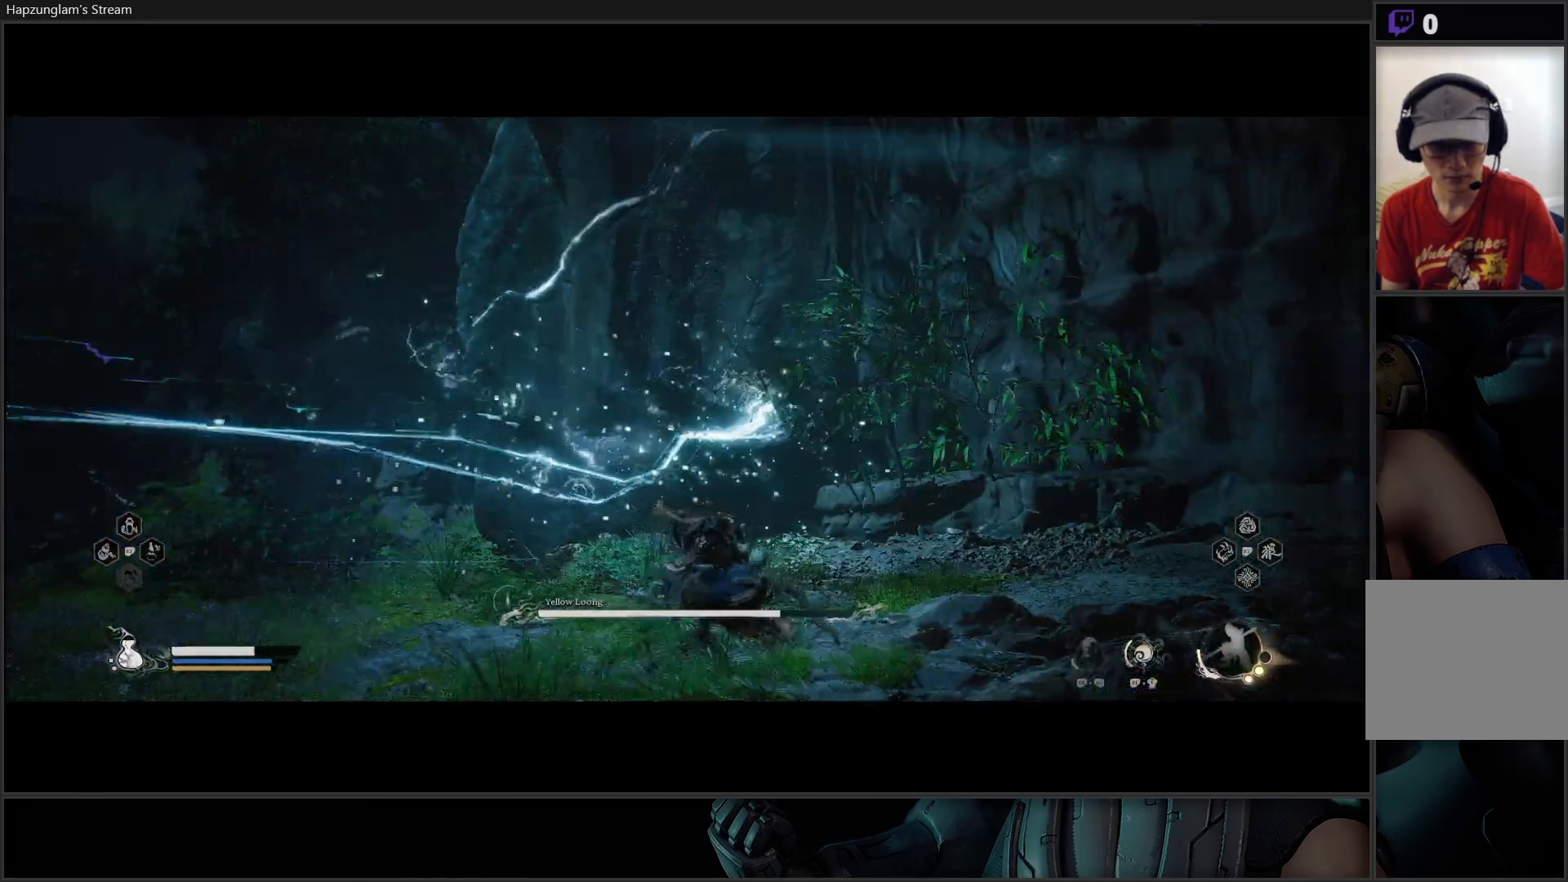
{"buttons": [], "left_stick": "down", "right_stick": "center", "events": [[200, "left_stick", "down"]]}
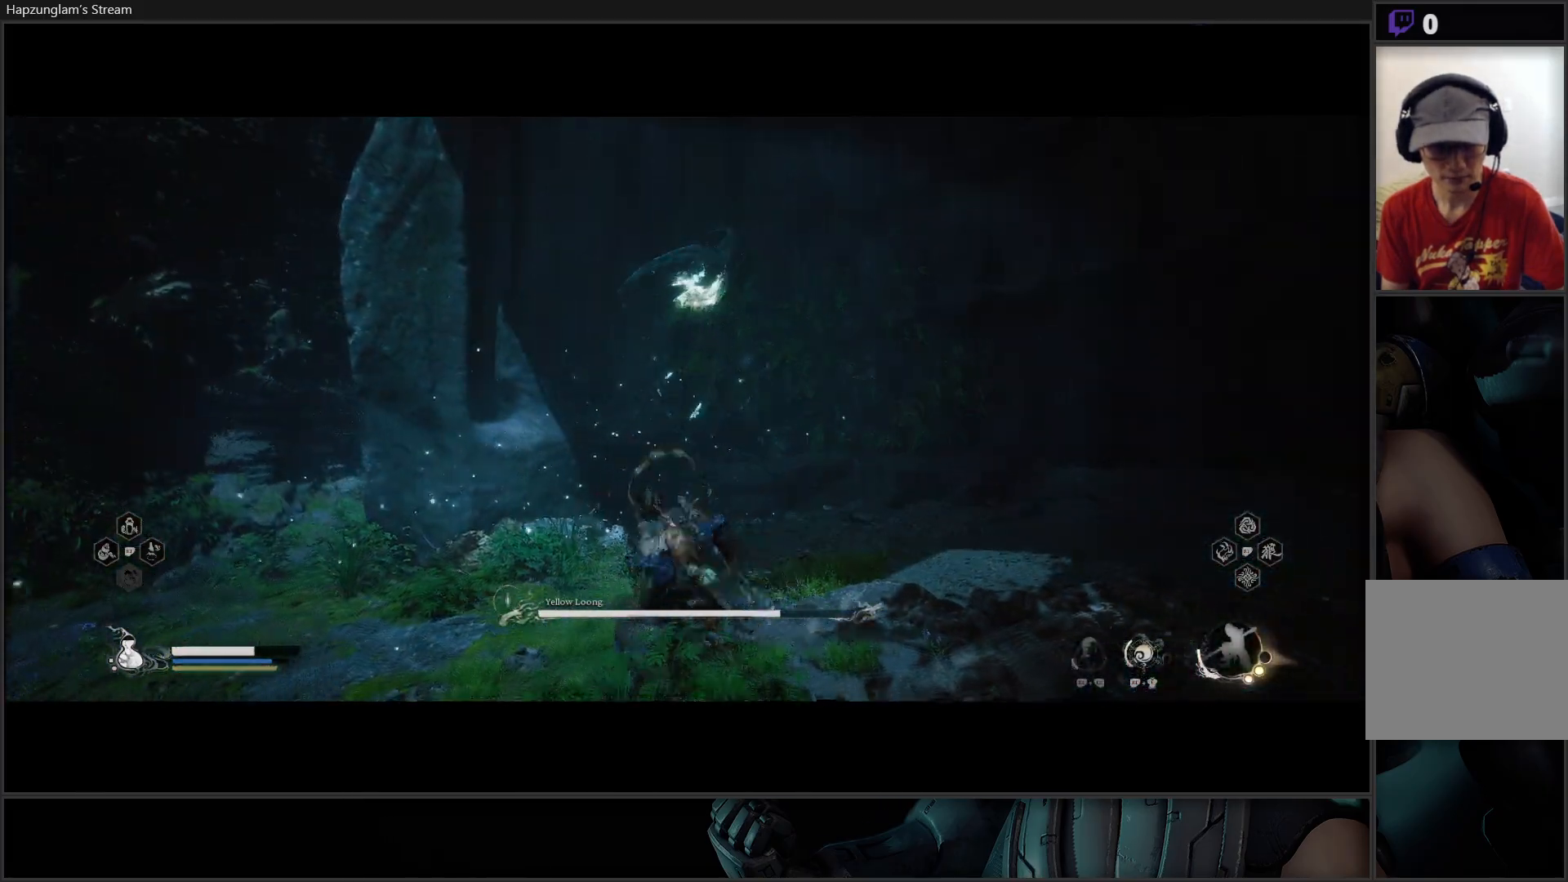
{"buttons": [], "left_stick": "down-left", "right_stick": "center", "events": [[467, "left_stick", "down-left"]]}
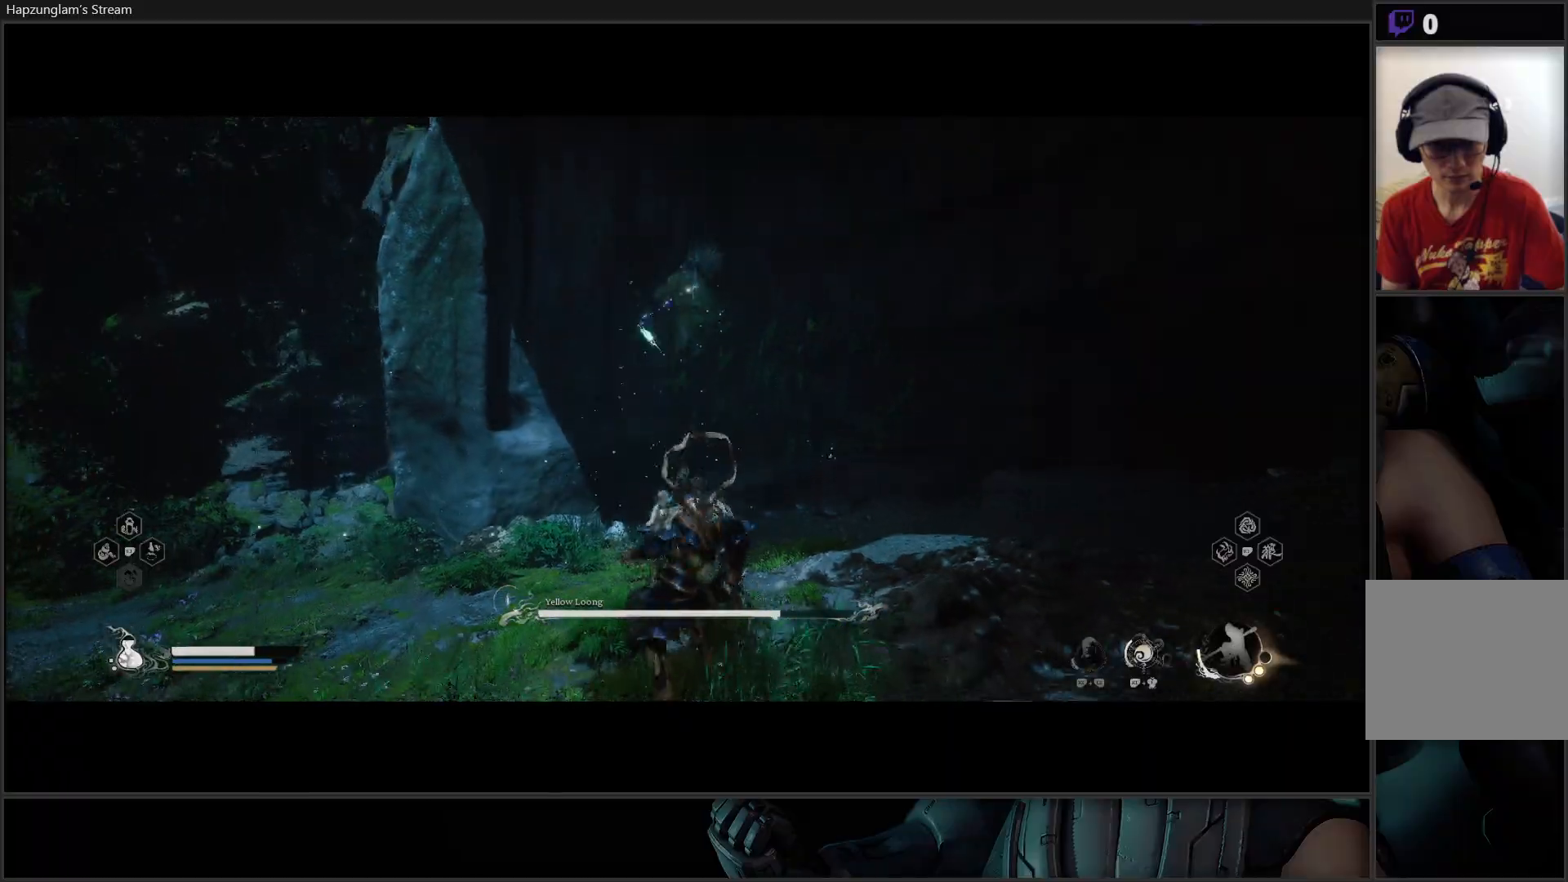
{"buttons": [], "left_stick": "left", "right_stick": "center", "events": [[100, "left_stick", "left"]]}
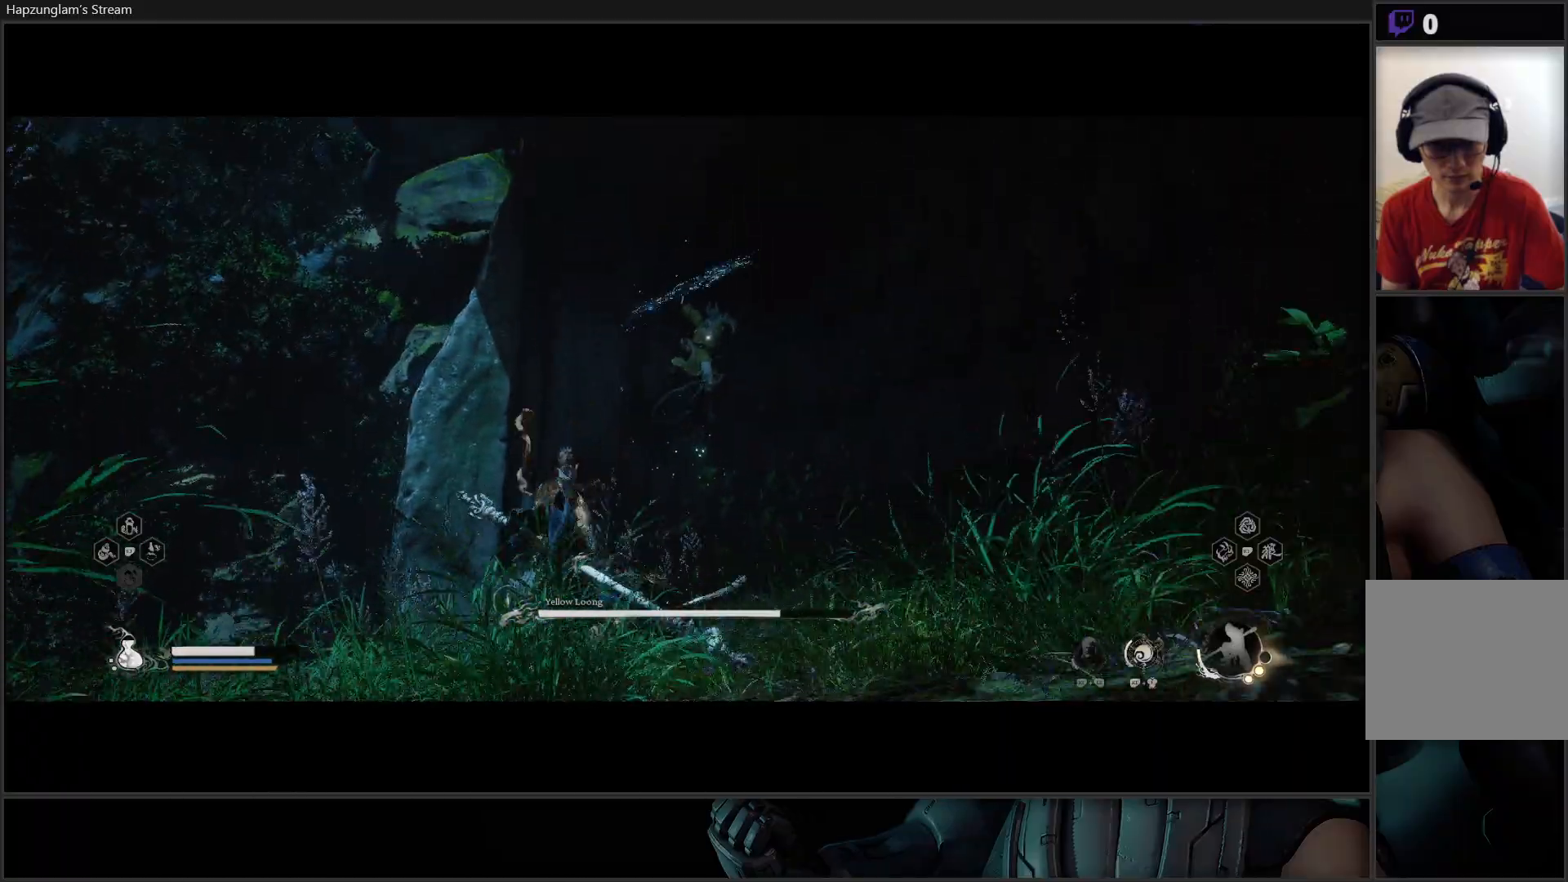
{"buttons": [], "left_stick": "left", "right_stick": "center", "events": [[134, "B", "down"], [300, "B", "up"]]}
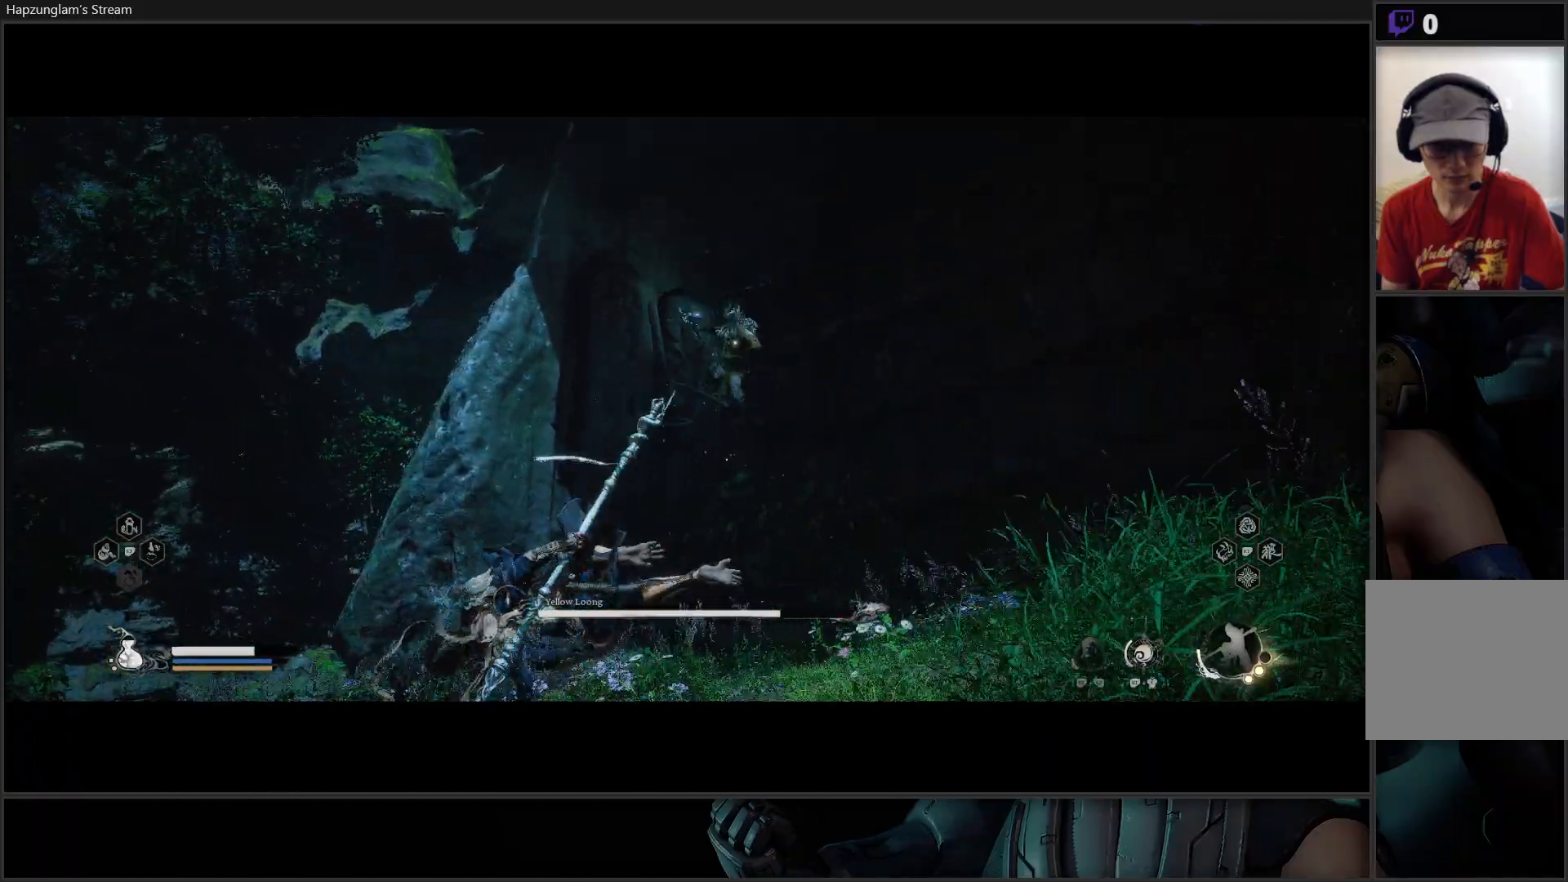
{"buttons": ["B"], "left_stick": "left", "right_stick": "center", "events": [[317, "B", "down"], [433, "B", "up"], [483, "B", "down"]]}
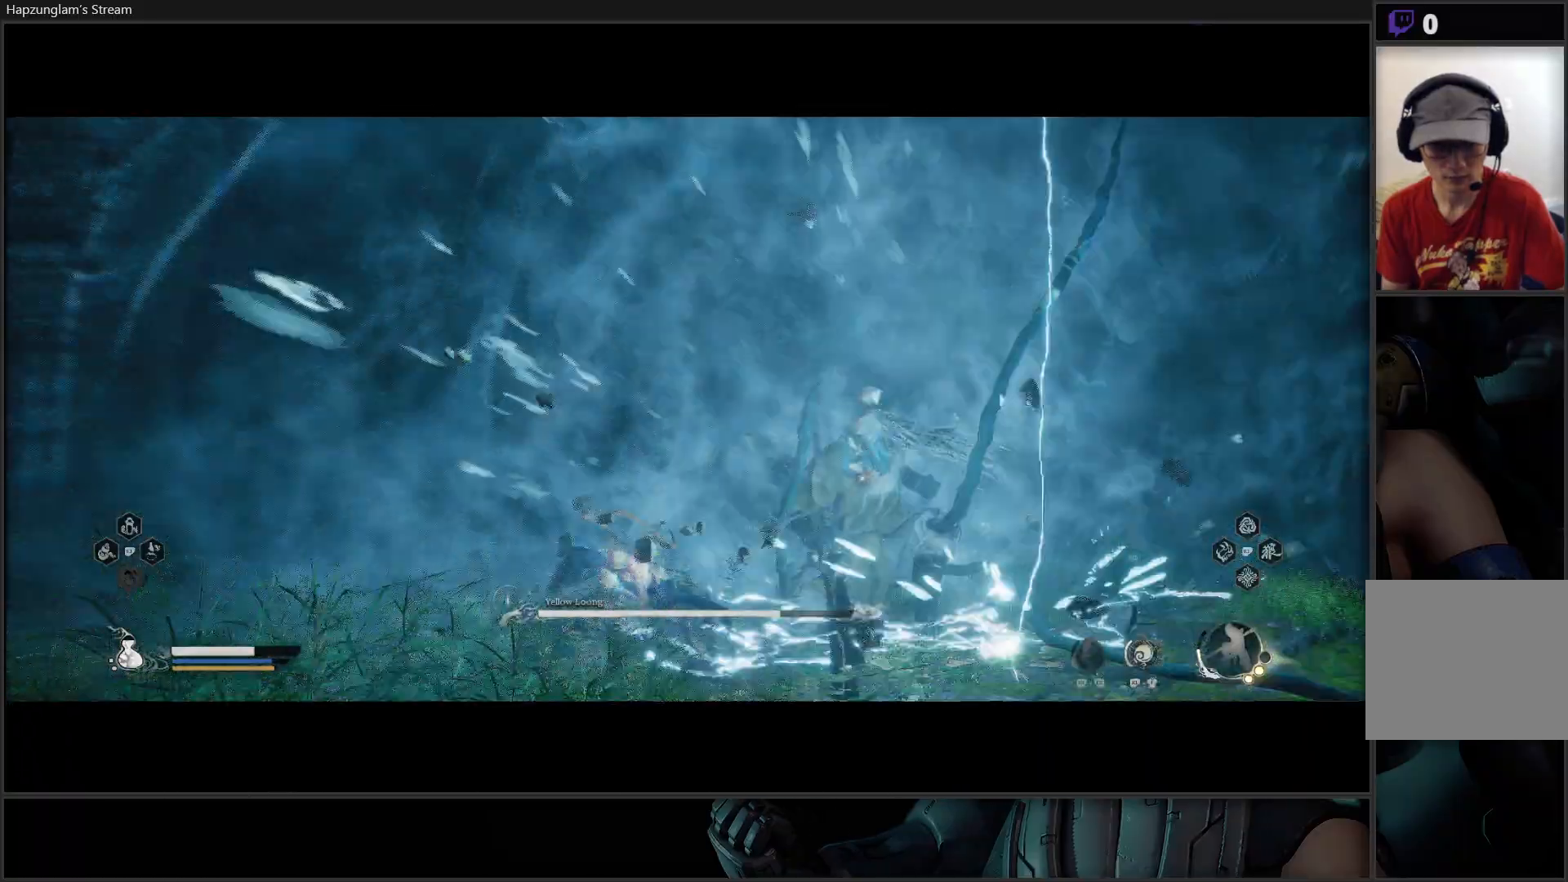
{"buttons": [], "left_stick": "left", "right_stick": "center", "events": [[100, "B", "up"]]}
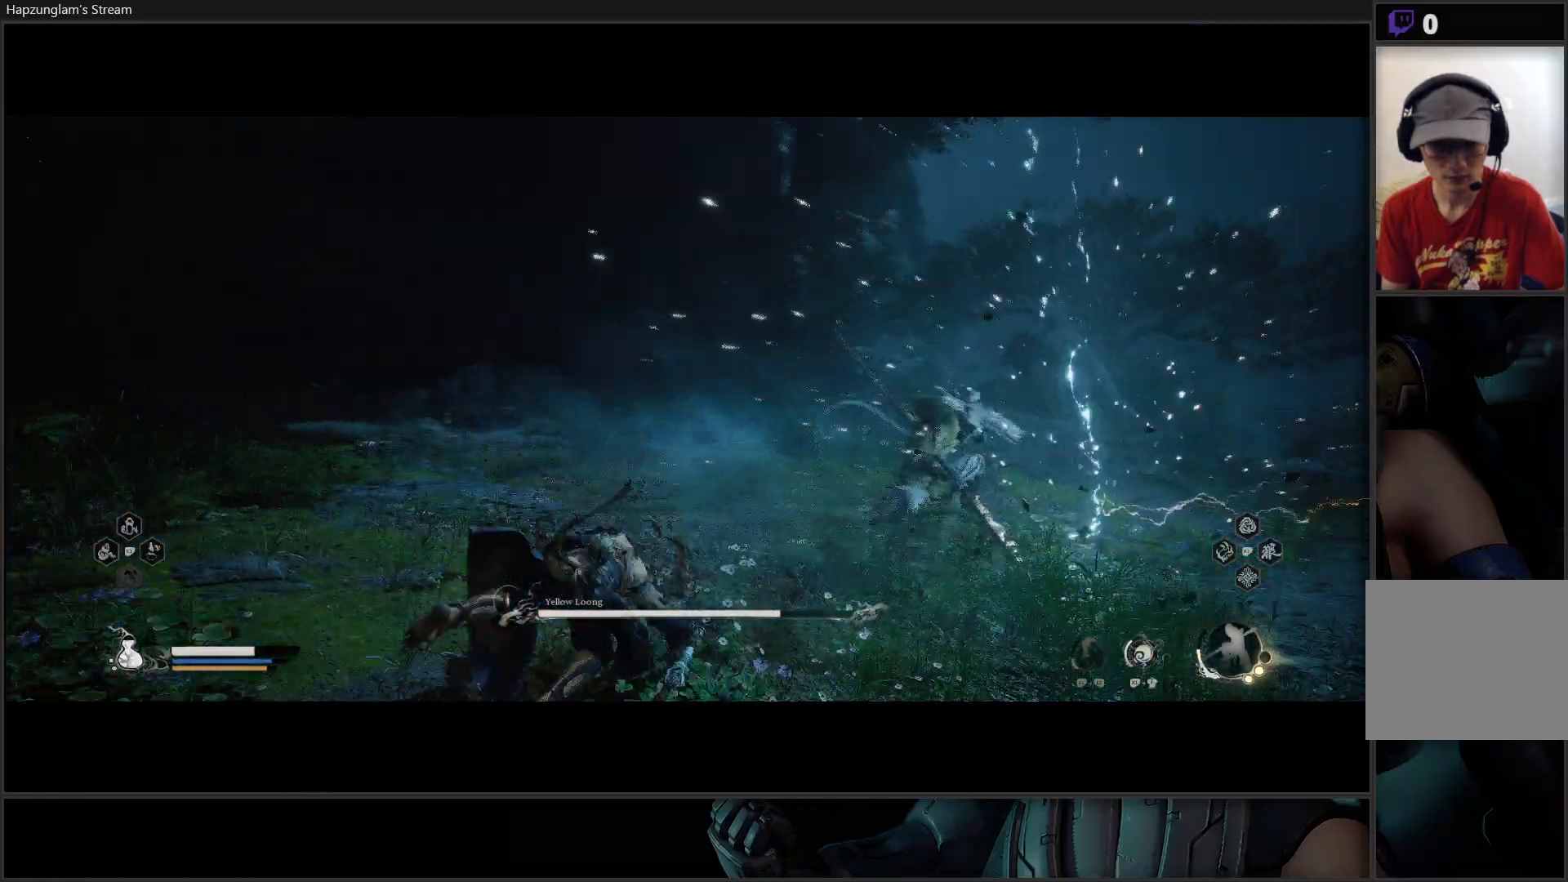
{"buttons": [], "left_stick": "up-left", "right_stick": "center", "events": [[83, "left_stick", "up-left"]]}
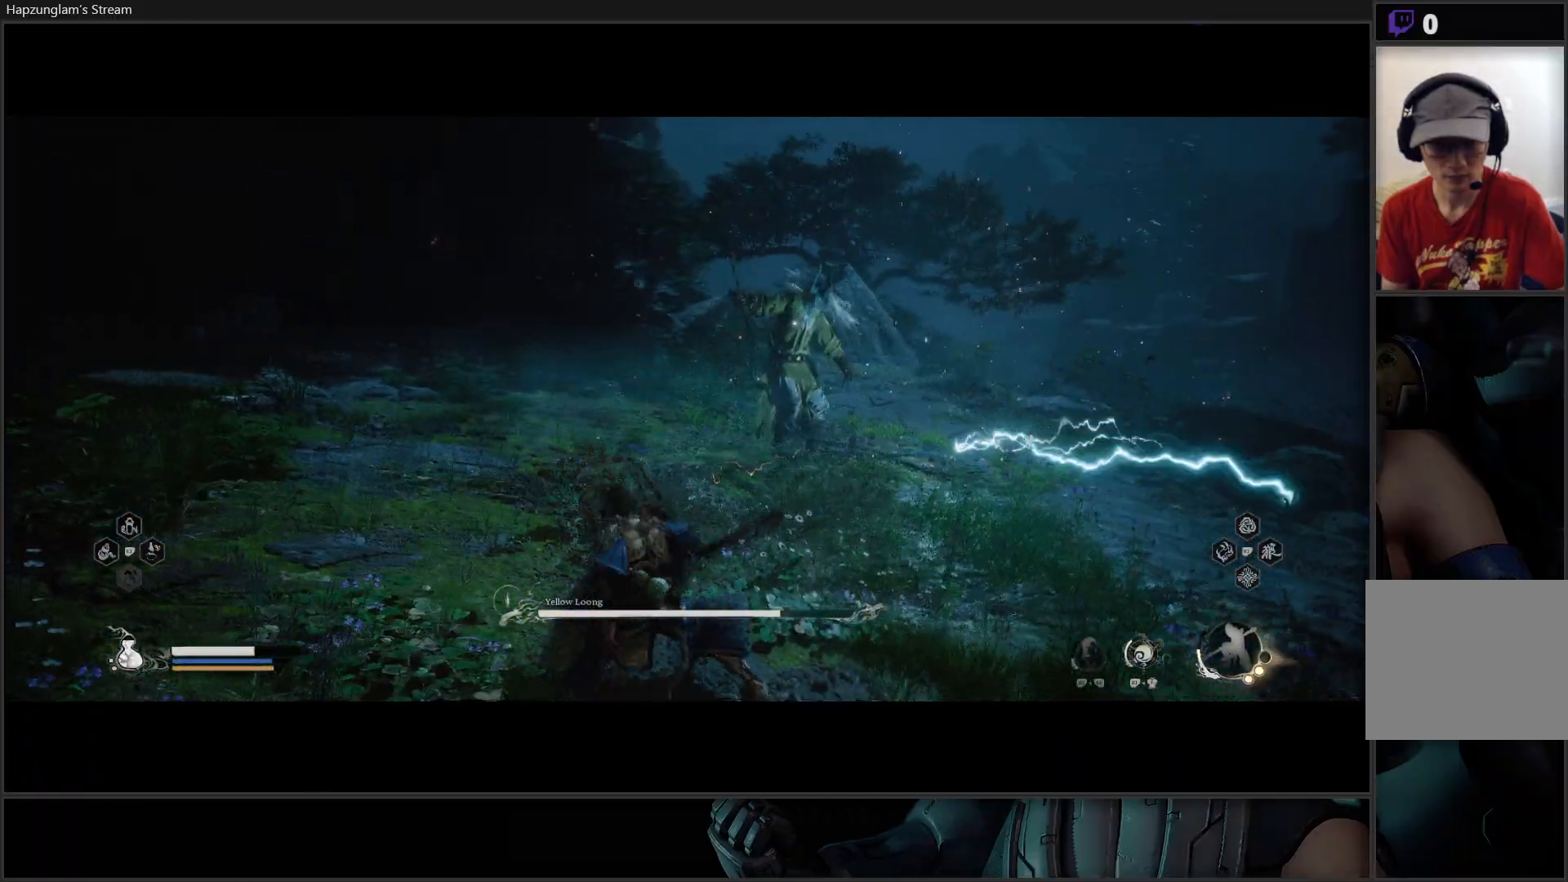
{"buttons": [], "left_stick": "up", "right_stick": "center", "events": [[34, "L3", "down"], [67, "left_stick", "up"], [317, "L3", "up"]]}
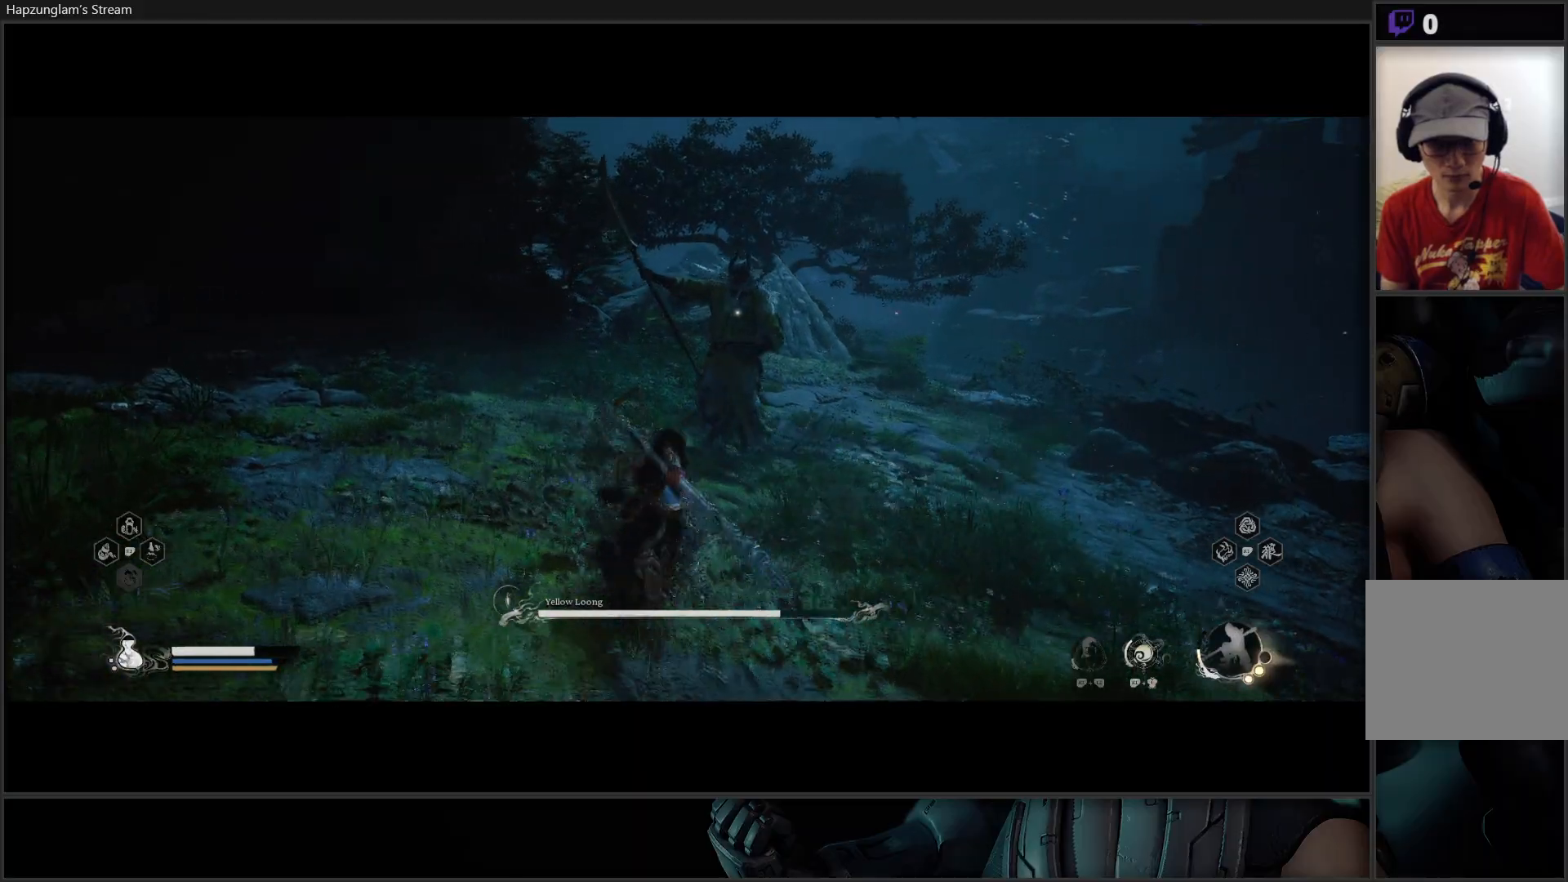
{"buttons": ["X"], "left_stick": "up", "right_stick": "center", "events": [[133, "X", "down"], [183, "X", "up"], [283, "X", "down"], [350, "X", "up"], [450, "X", "down"]]}
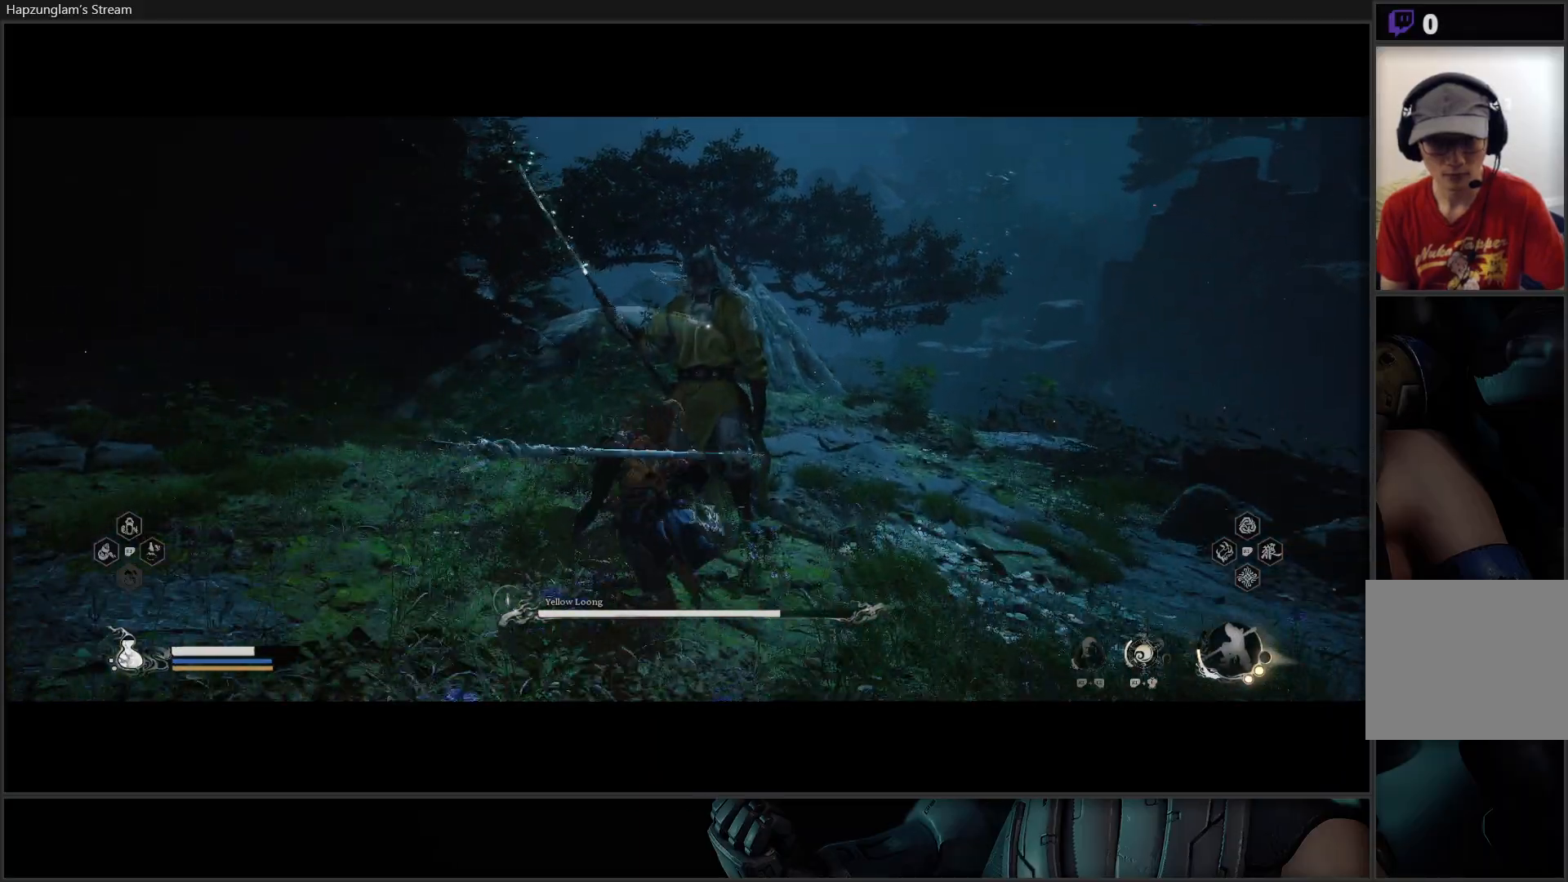
{"buttons": ["X"], "left_stick": "center", "right_stick": "center", "events": [[17, "X", "up"], [84, "X", "down"], [150, "X", "up"], [217, "X", "down"], [217, "left_stick", "center"], [284, "X", "up"], [350, "X", "down"], [417, "X", "up"], [484, "X", "down"]]}
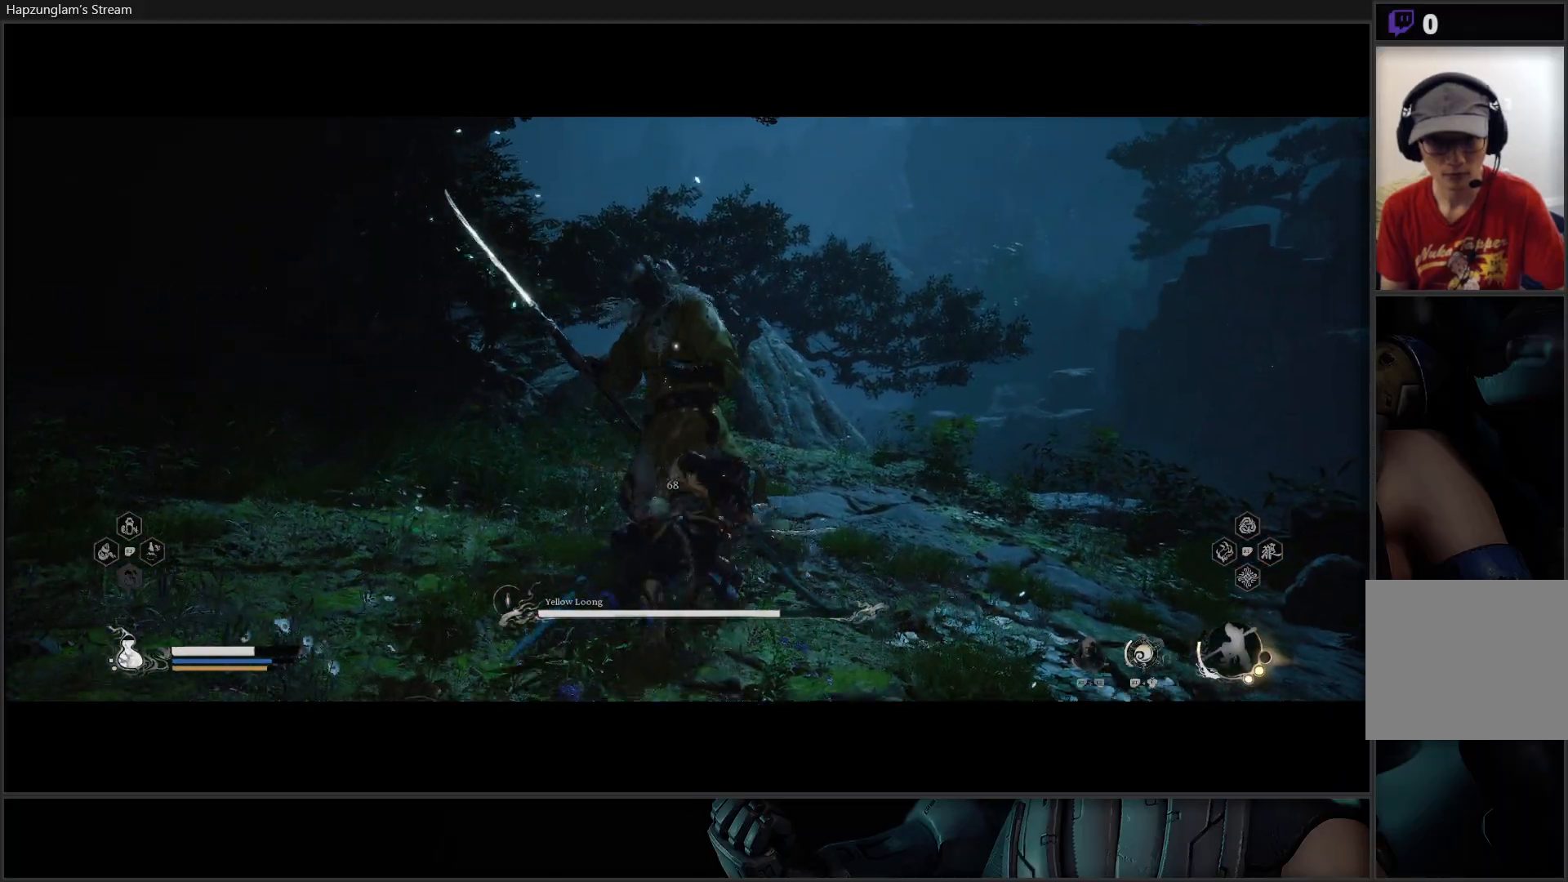
{"buttons": [], "left_stick": "center", "right_stick": "center", "events": [[66, "X", "up"], [133, "X", "down"], [183, "X", "up"], [267, "X", "down"], [350, "X", "up"], [400, "X", "down"], [467, "X", "up"]]}
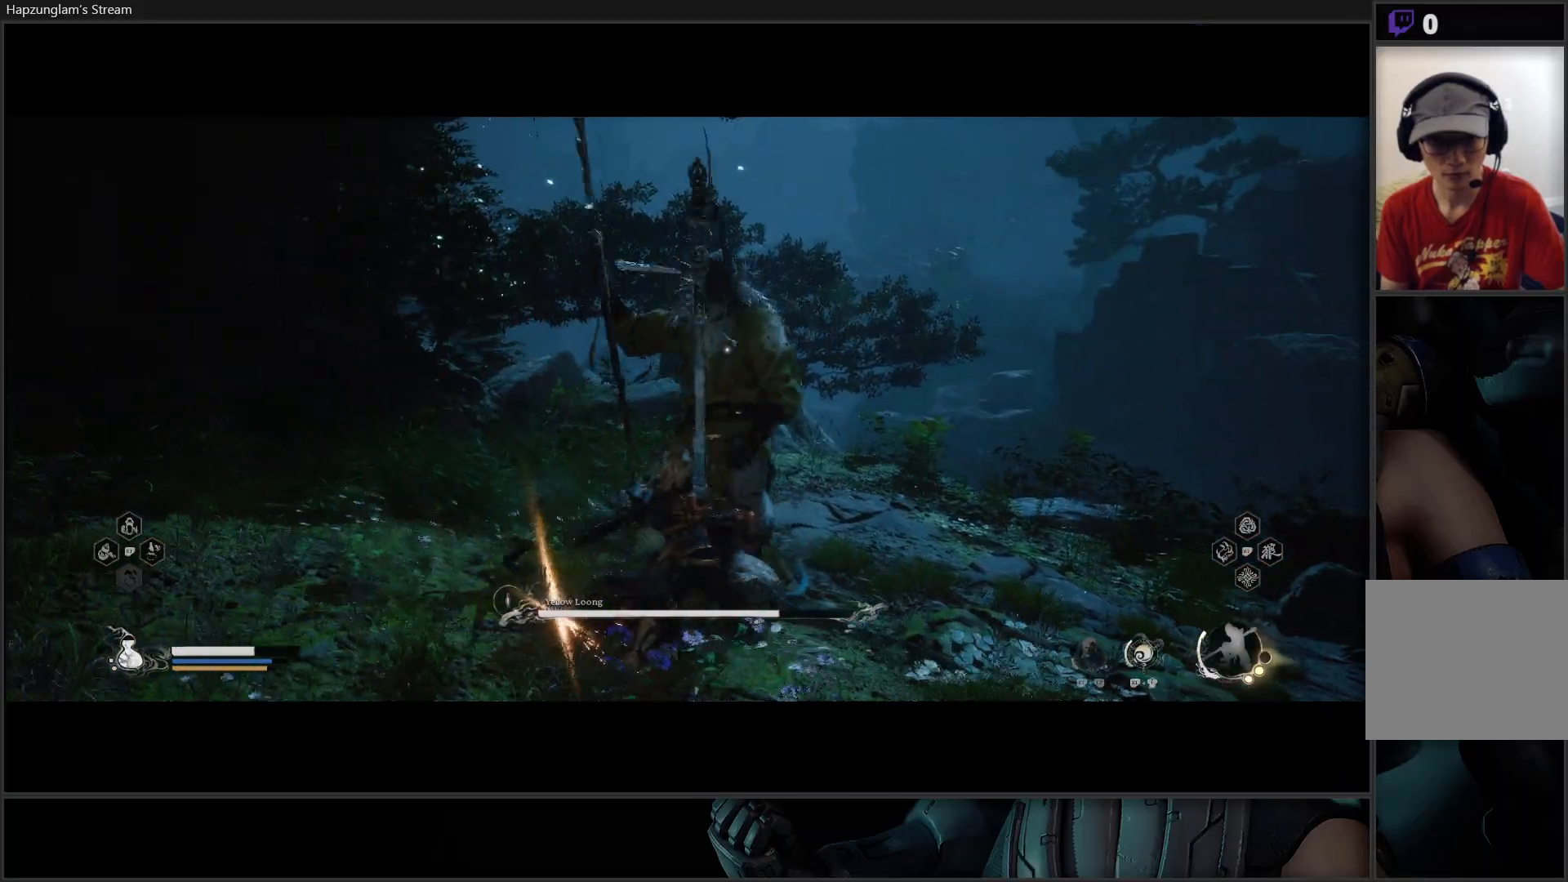
{"buttons": ["R2"], "left_stick": "center", "right_stick": "center", "events": [[50, "X", "down"], [134, "X", "up"], [234, "R2", "down"], [317, "X", "down"], [467, "X", "up"]]}
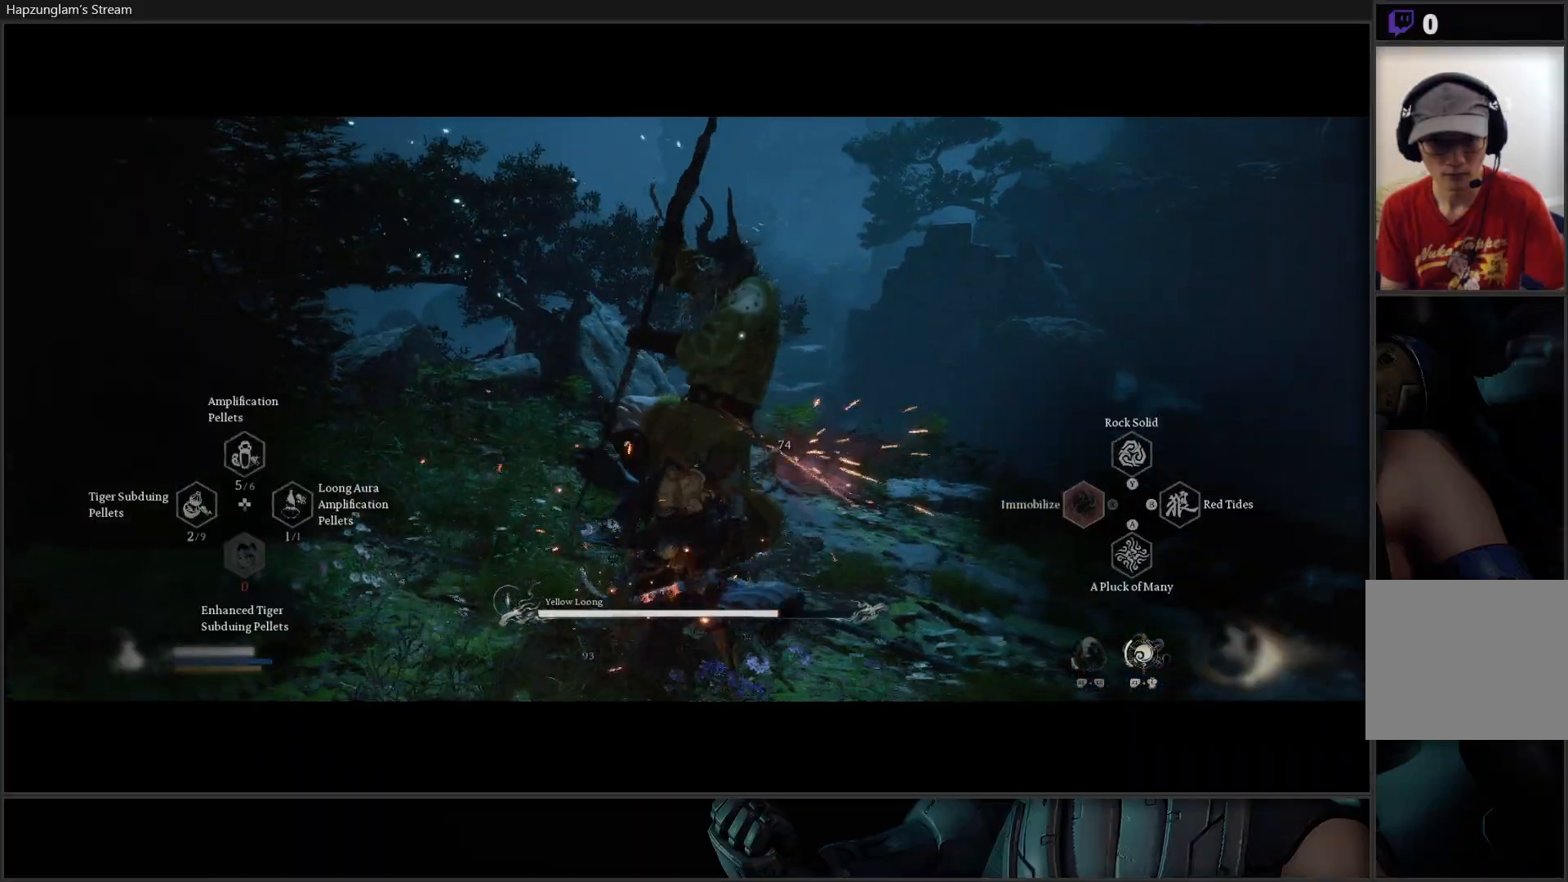
{"buttons": [], "left_stick": "center", "right_stick": "center", "events": [[333, "R2", "up"]]}
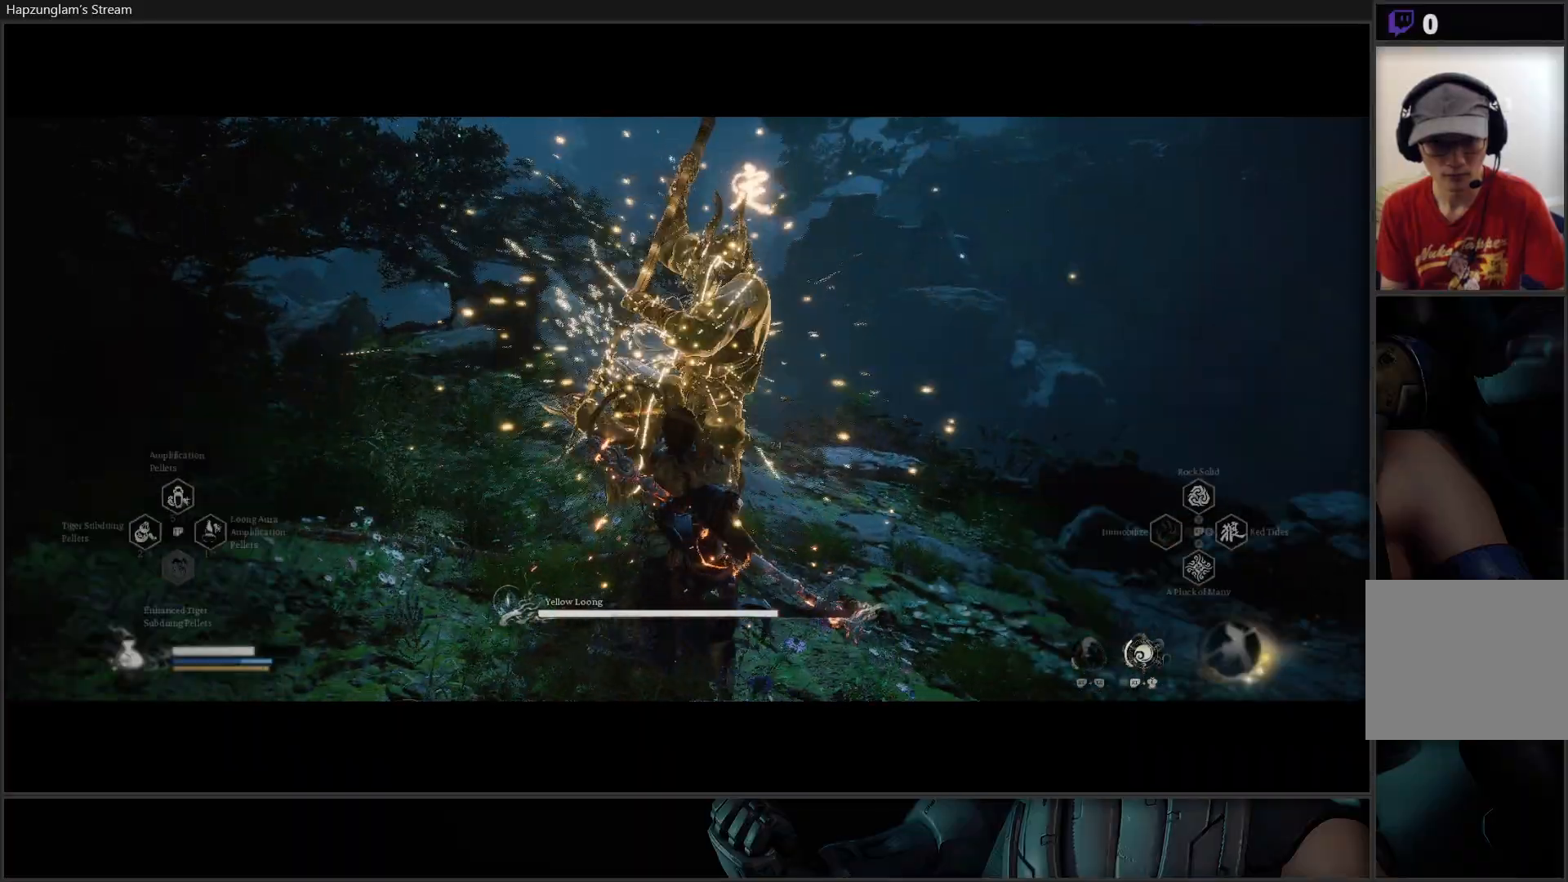
{"buttons": ["X"], "left_stick": "center", "right_stick": "center", "events": [[34, "X", "down"], [134, "X", "up"], [200, "X", "down"], [267, "X", "up"], [334, "X", "down"], [401, "X", "up"], [467, "X", "down"]]}
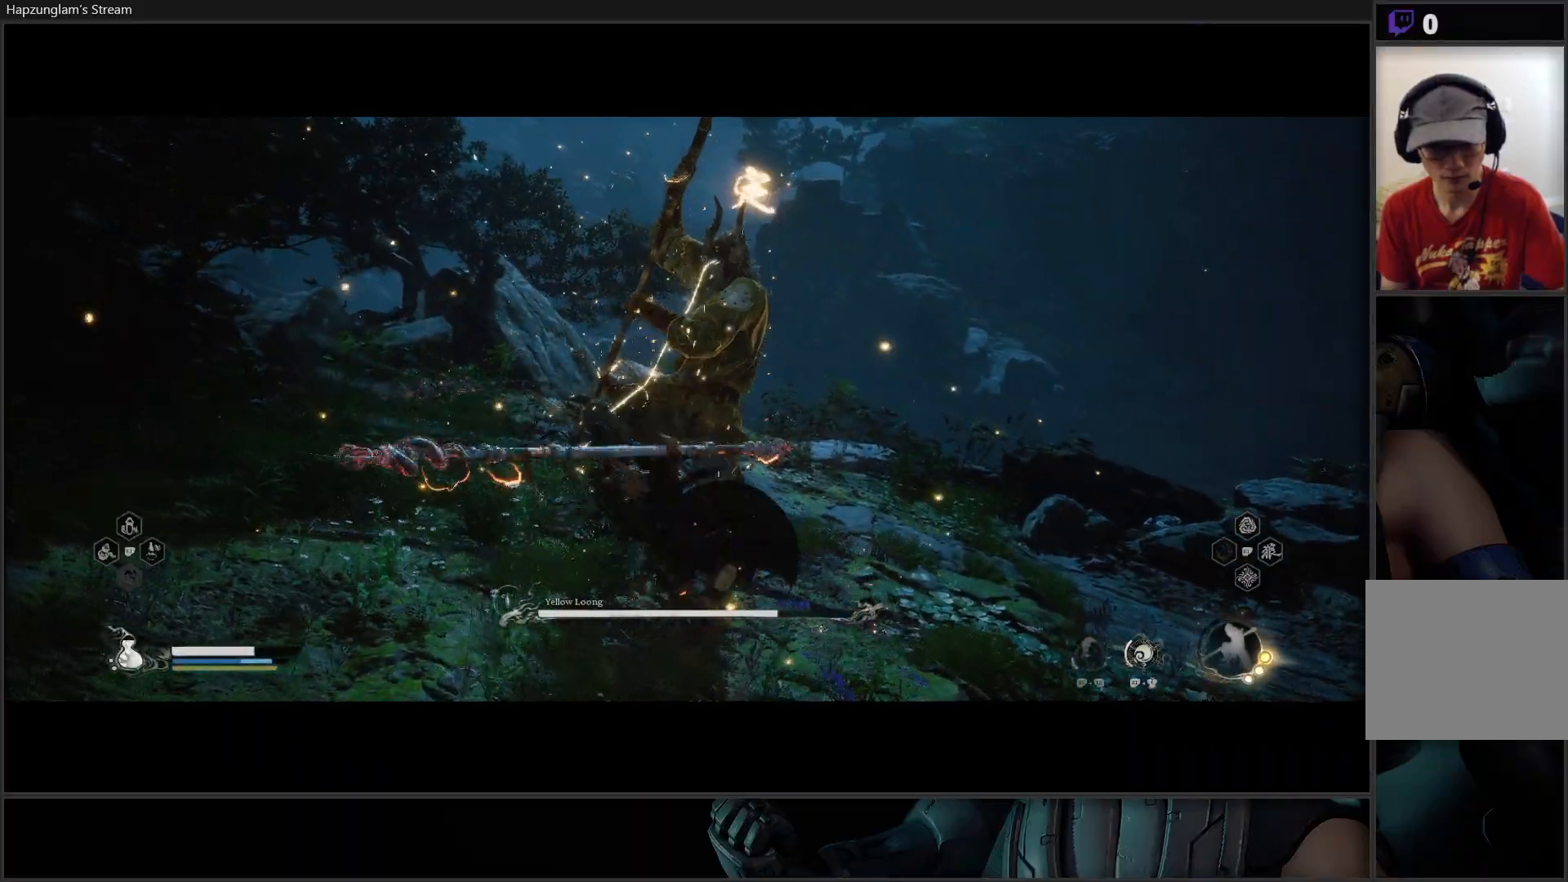
{"buttons": [], "left_stick": "center", "right_stick": "center", "events": [[33, "X", "up"], [100, "X", "down"], [183, "X", "up"], [233, "X", "down"], [317, "X", "up"], [383, "X", "down"], [483, "X", "up"]]}